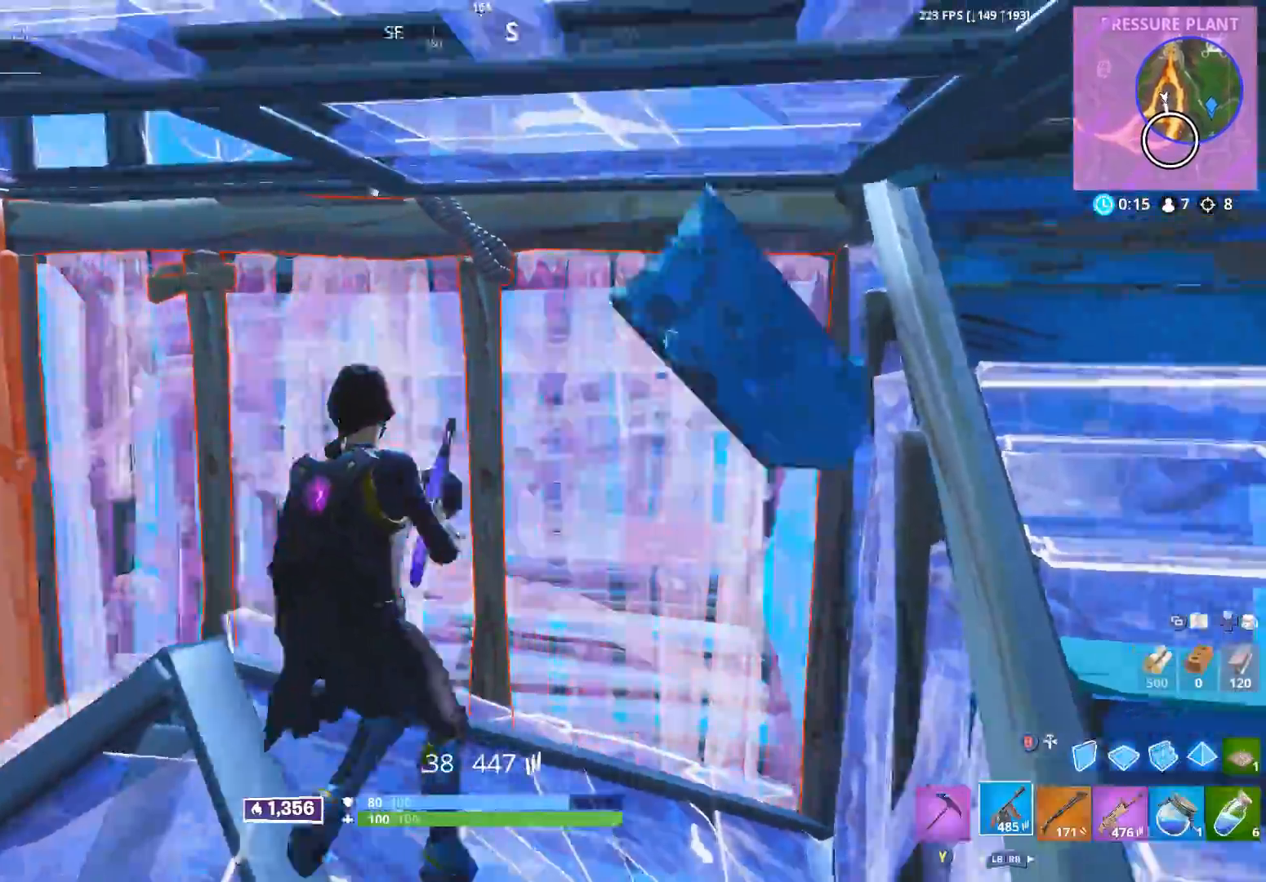
Gameplay with a controller (Xbox layout); each line is a JSON object with the inputs held at the frame after it. "events" lists button and stick changes between this image and that frame as [ms after this image, input, new state], when the widget could be followed in between.
{"buttons": ["R2"], "left_stick": "center", "right_stick": "up-right", "events": [[17, "left_stick", "center"], [83, "R2", "down"], [117, "right_stick", "center"], [183, "B", "down"], [267, "B", "up"], [350, "B", "down"], [417, "B", "up"], [417, "right_stick", "up-right"]]}
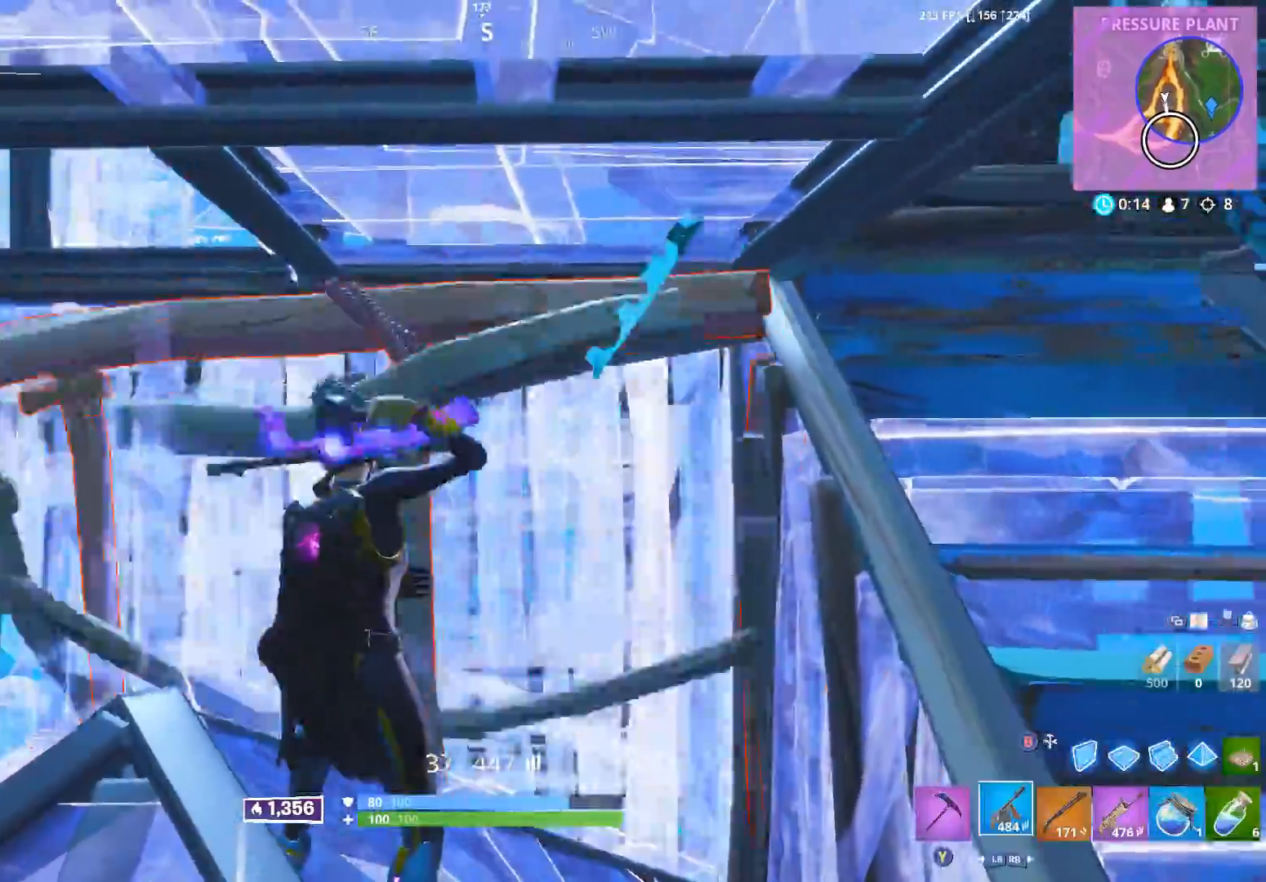
{"buttons": ["B", "R2"], "left_stick": "center", "right_stick": "center", "events": [[33, "R1", "down"], [33, "R2", "up"], [150, "R1", "up"], [150, "right_stick", "up"], [317, "right_stick", "center"], [350, "L3", "down"], [383, "right_stick", "down"], [417, "R2", "down"], [450, "B", "down"], [450, "L3", "up"], [500, "right_stick", "center"]]}
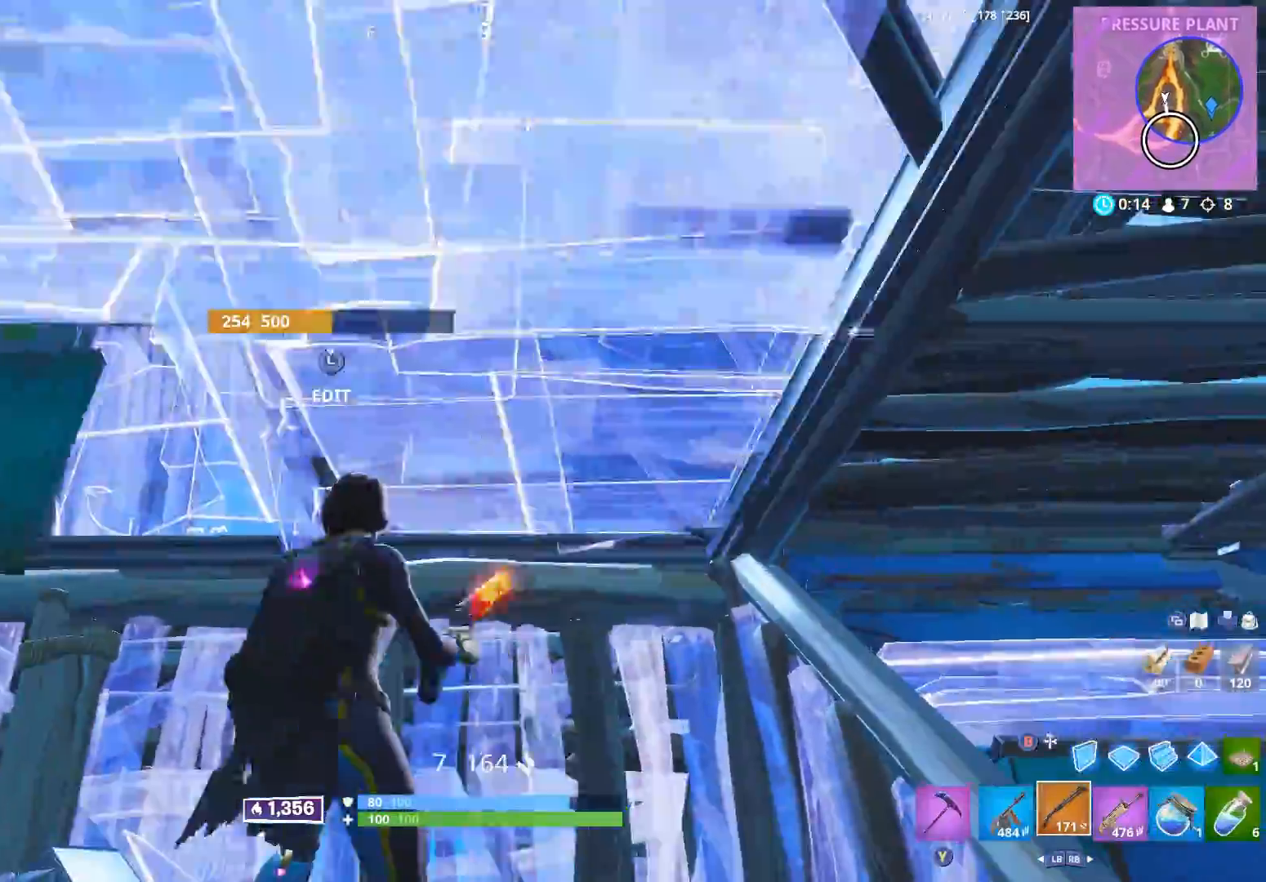
{"buttons": [], "left_stick": "center", "right_stick": "center", "events": [[17, "B", "up"], [67, "R2", "up"], [150, "L3", "down"], [167, "R2", "down"], [200, "B", "down"], [233, "L3", "up"], [283, "B", "up"], [283, "R2", "up"], [283, "right_stick", "down-left"], [417, "right_stick", "center"]]}
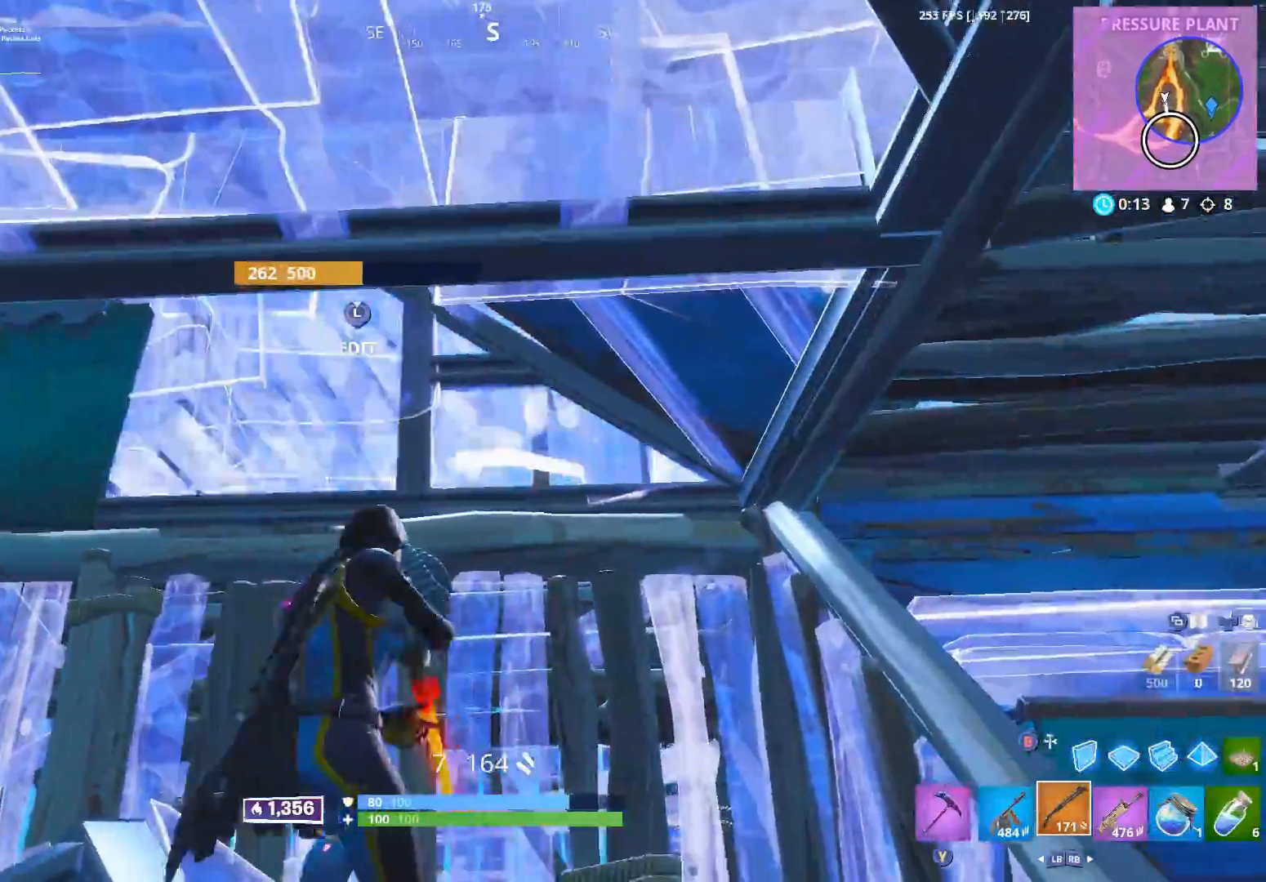
{"buttons": [], "left_stick": "up-left", "right_stick": "up-left", "events": [[33, "right_stick", "up-left"], [67, "left_stick", "left"], [167, "right_stick", "center"], [283, "right_stick", "up-left"], [417, "left_stick", "up-left"]]}
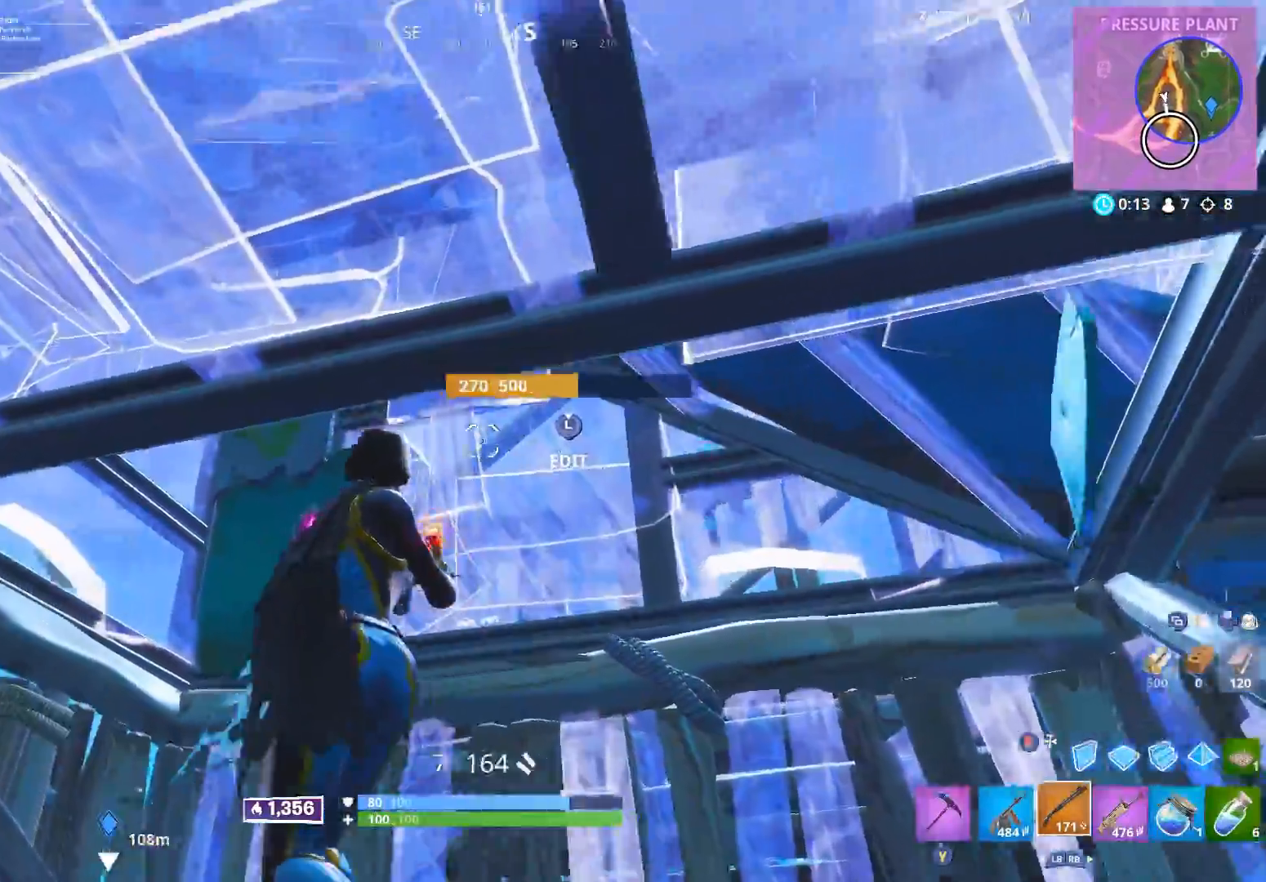
{"buttons": [], "left_stick": "up-left", "right_stick": "up", "events": [[150, "L3", "down"], [217, "R2", "down"], [233, "right_stick", "down"], [267, "L3", "up"], [317, "right_stick", "right"], [383, "B", "down"], [400, "left_stick", "center"], [400, "right_stick", "up"], [450, "B", "up"], [500, "R2", "up"], [500, "left_stick", "up-left"]]}
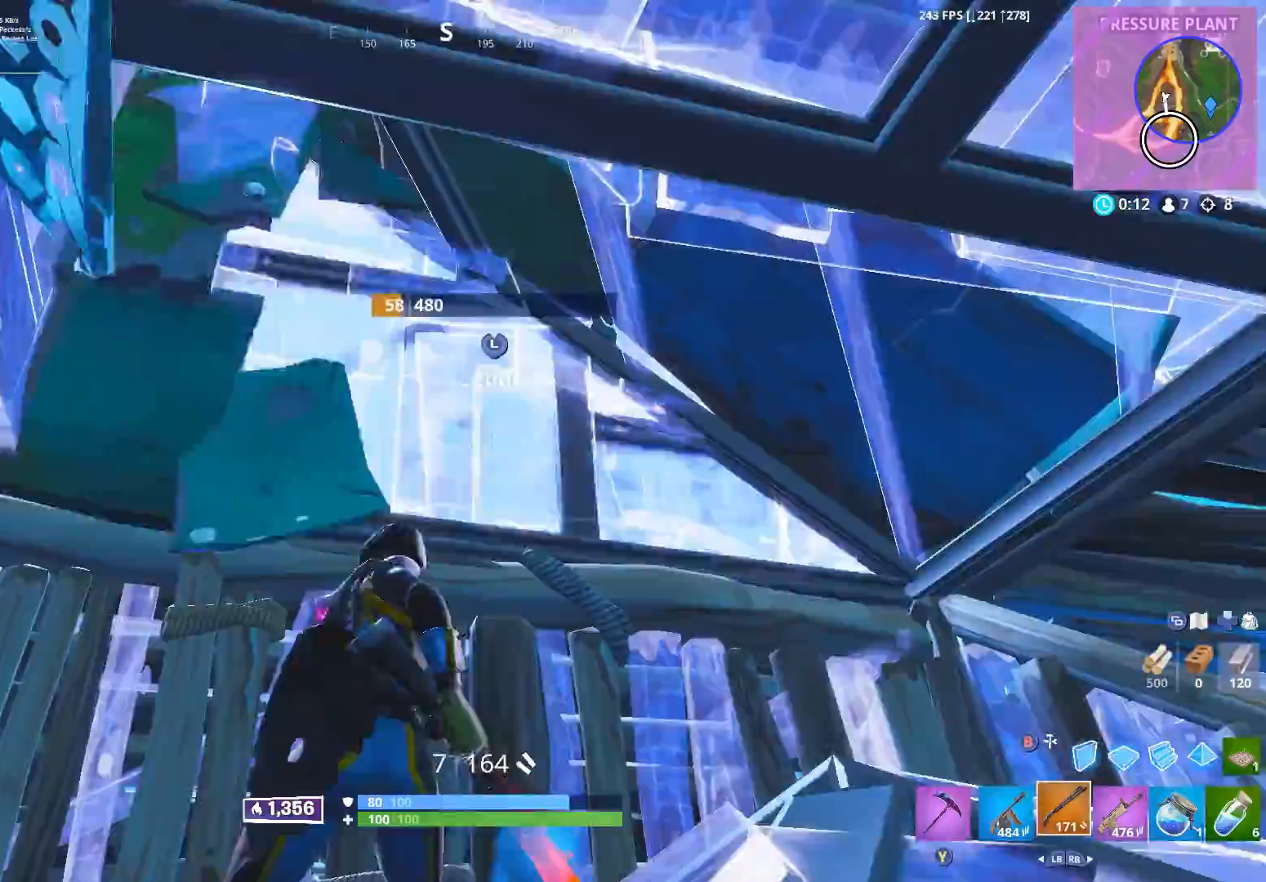
{"buttons": ["L3"], "left_stick": "up-left", "right_stick": "down-right", "events": [[33, "right_stick", "center"], [83, "right_stick", "right"], [200, "A", "down"], [267, "A", "up"], [383, "right_stick", "down"], [467, "L3", "down"], [483, "right_stick", "down-right"]]}
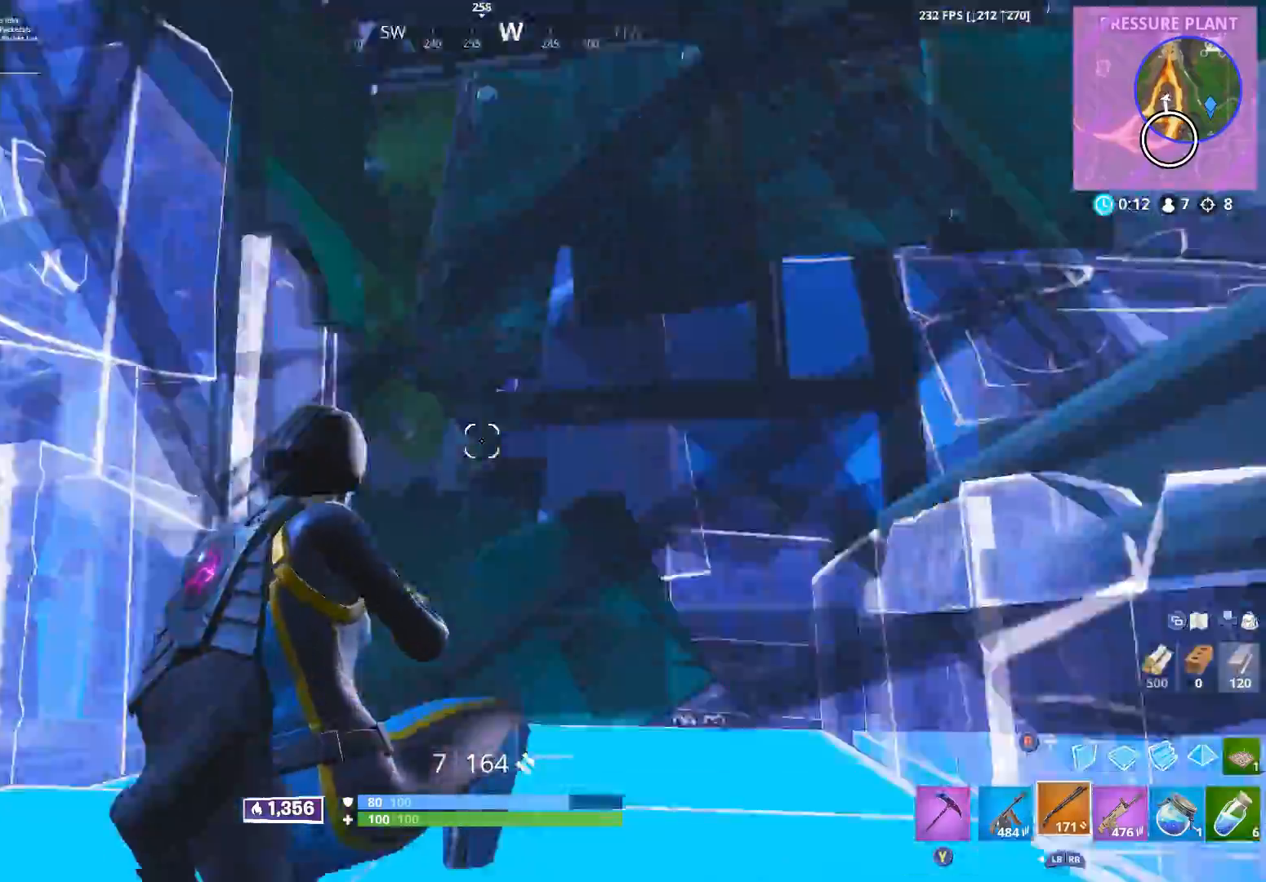
{"buttons": [], "left_stick": "up-right", "right_stick": "up-left", "events": [[50, "R3", "down"], [83, "L3", "up"], [117, "R3", "up"], [117, "left_stick", "up-right"], [150, "B", "down"], [150, "right_stick", "right"], [200, "B", "up"], [300, "L3", "down"], [317, "R3", "down"], [333, "right_stick", "center"], [383, "right_stick", "down-left"], [400, "L3", "up"], [400, "R3", "up"], [417, "B", "down"], [467, "B", "up"], [467, "right_stick", "up-left"]]}
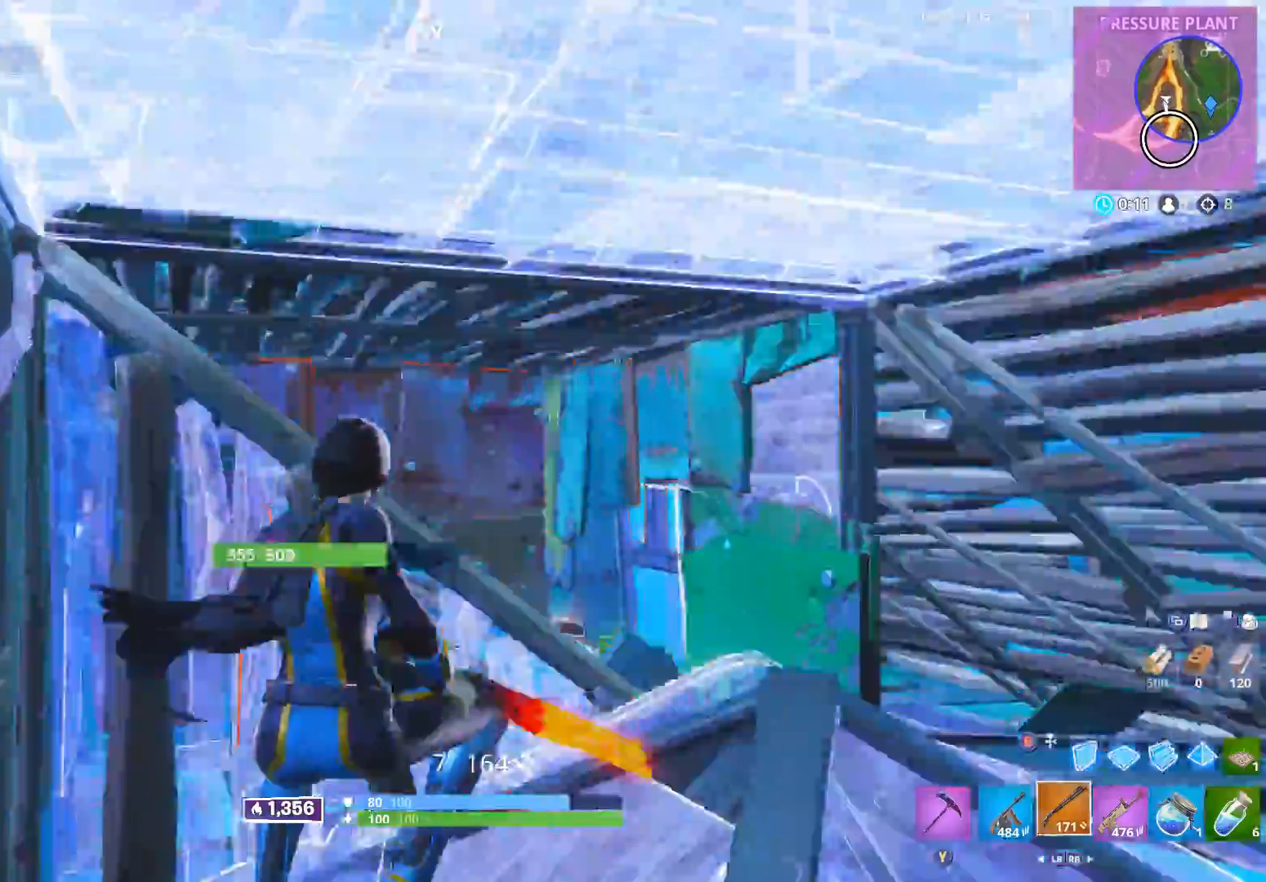
{"buttons": [], "left_stick": "right", "right_stick": "down", "events": [[83, "left_stick", "right"], [350, "right_stick", "down"]]}
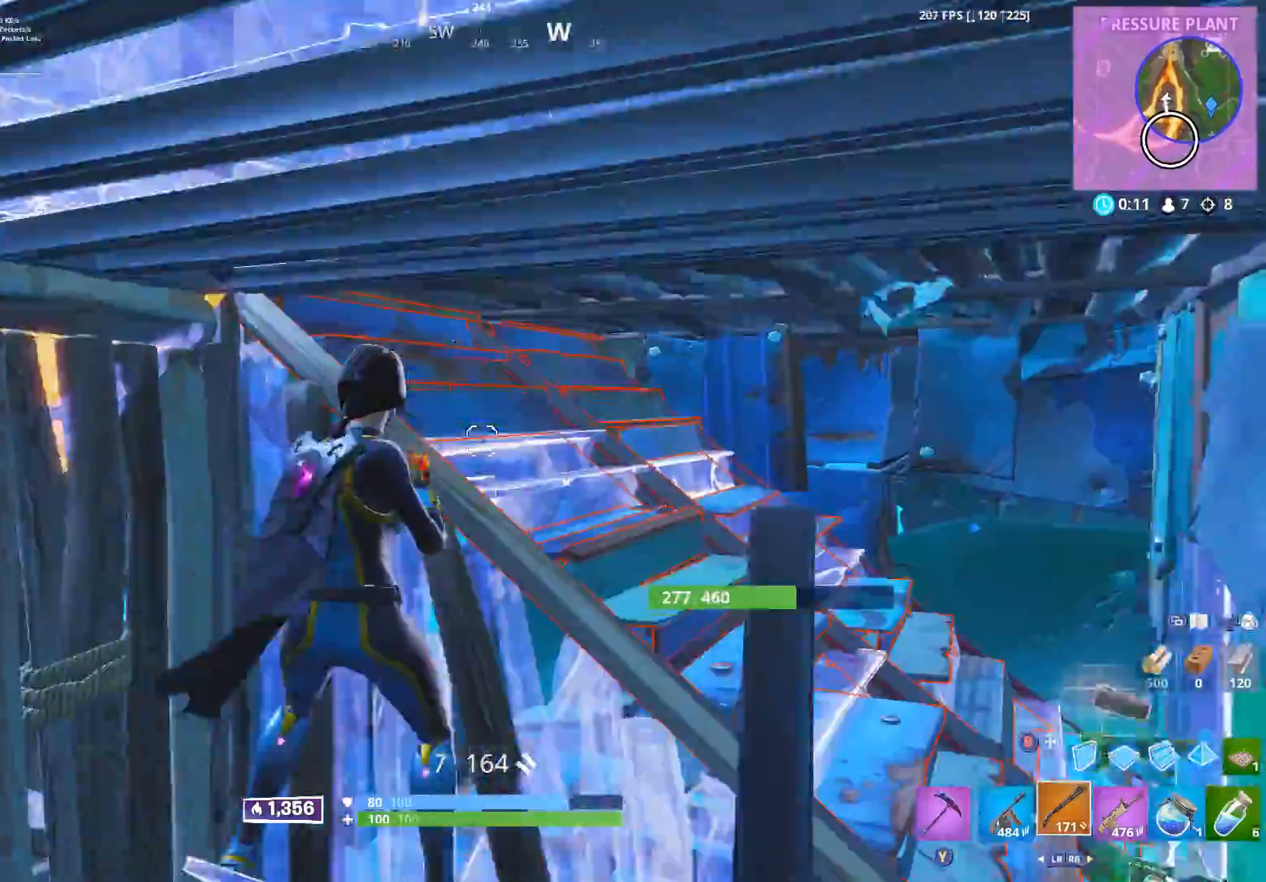
{"buttons": [], "left_stick": "up", "right_stick": "down-right", "events": [[17, "right_stick", "down-left"], [283, "Y", "down"], [350, "right_stick", "right"], [367, "Y", "up"], [400, "right_stick", "down-right"], [450, "left_stick", "up"]]}
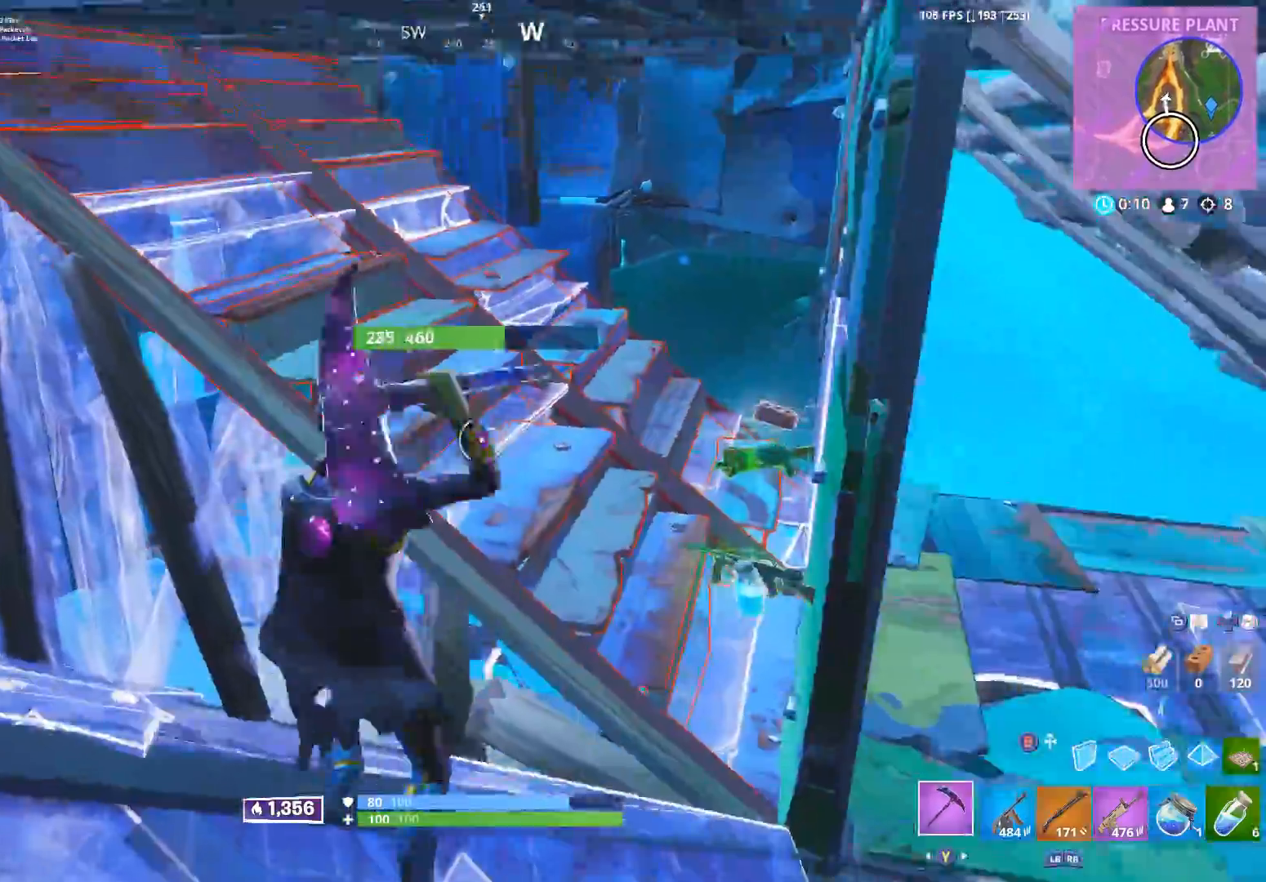
{"buttons": [], "left_stick": "up-right", "right_stick": "center", "events": [[83, "left_stick", "up-right"], [217, "A", "down"], [250, "right_stick", "right"], [283, "A", "up"], [500, "right_stick", "center"]]}
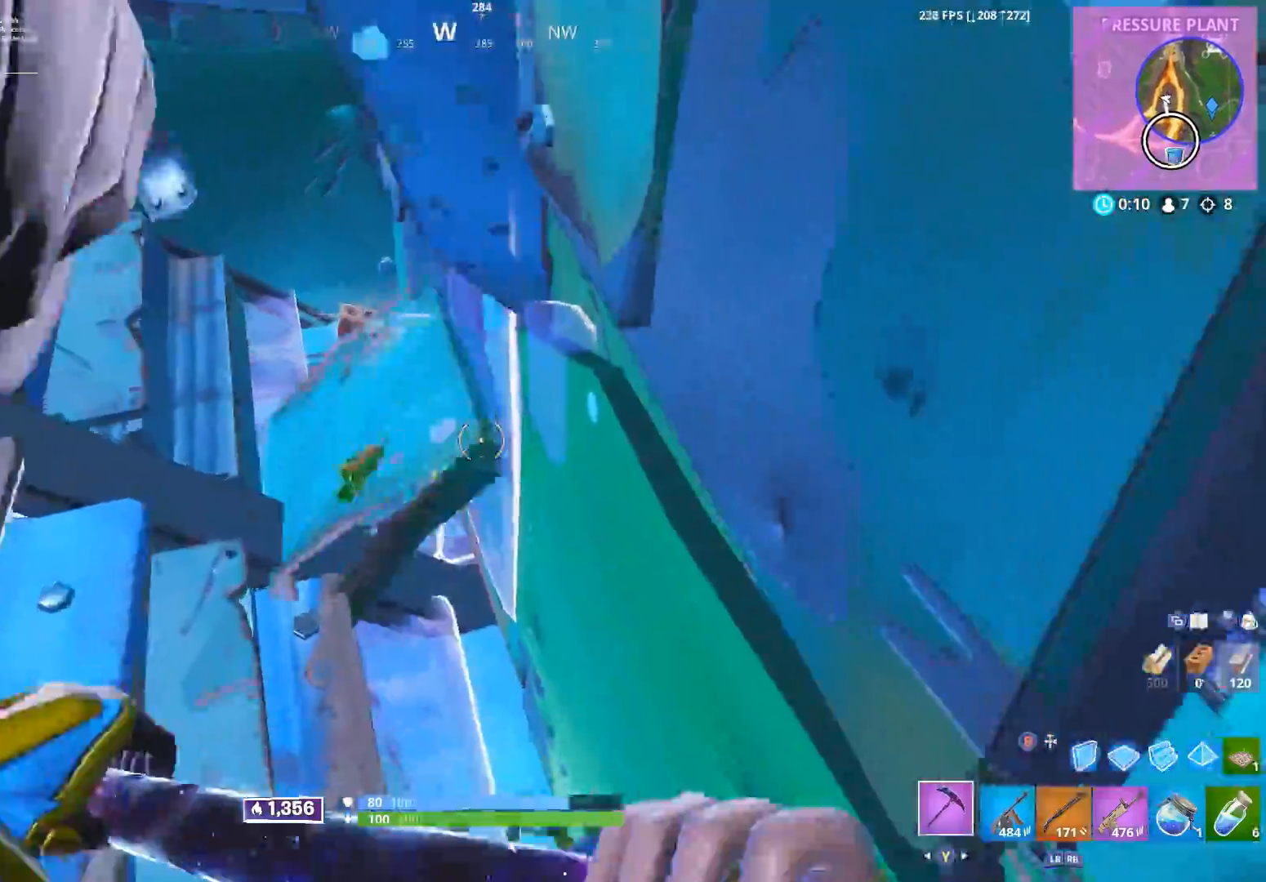
{"buttons": ["X"], "left_stick": "center", "right_stick": "down-left", "events": [[67, "left_stick", "up"], [133, "right_stick", "up"], [200, "left_stick", "up-left"], [317, "X", "down"], [367, "right_stick", "down-left"], [383, "X", "up"], [417, "left_stick", "center"], [483, "X", "down"]]}
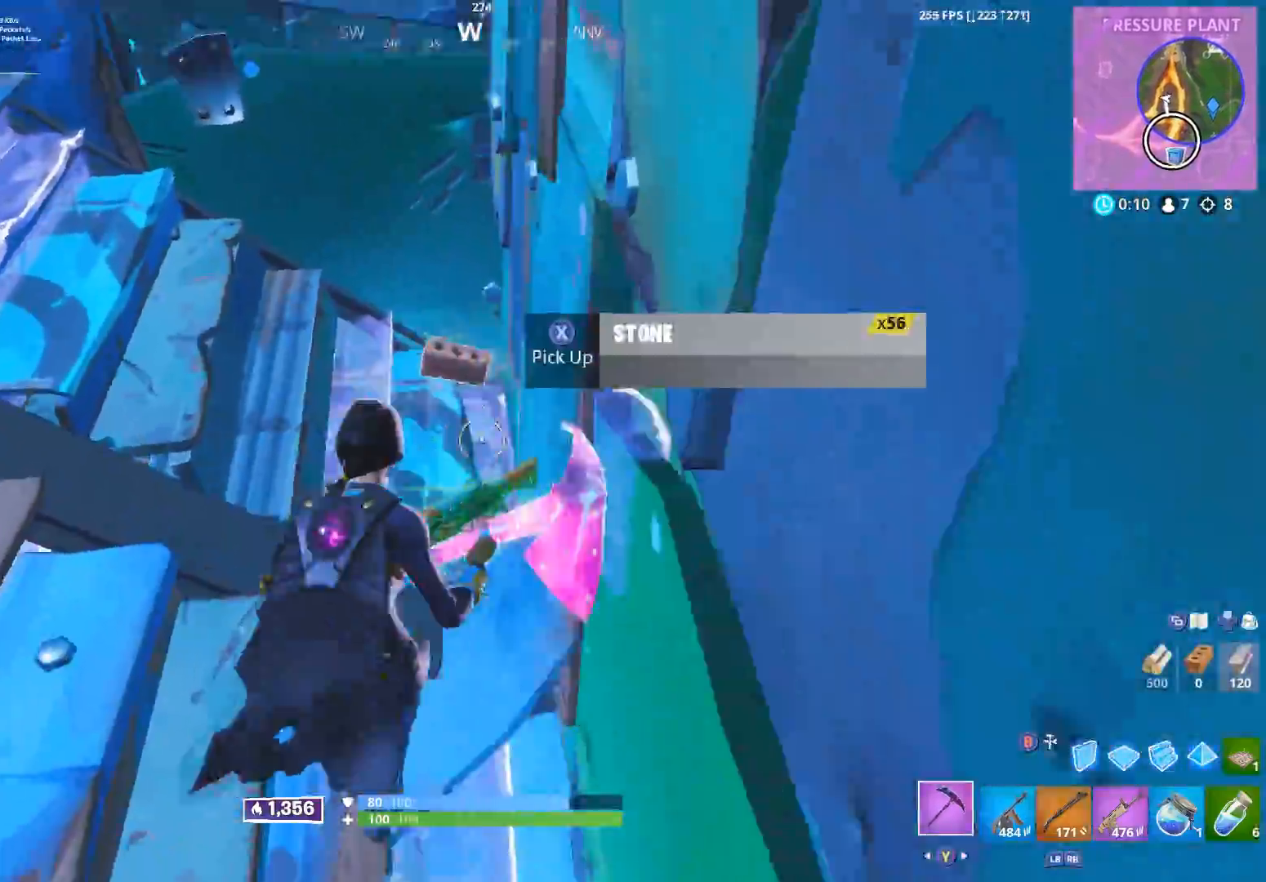
{"buttons": [], "left_stick": "right", "right_stick": "left", "events": [[33, "left_stick", "left"], [50, "right_stick", "center"], [67, "X", "up"], [117, "right_stick", "up"], [167, "X", "down"], [200, "right_stick", "up-left"], [267, "X", "up"], [283, "R2", "down"], [300, "right_stick", "center"], [400, "right_stick", "left"], [500, "R2", "up"], [500, "left_stick", "right"]]}
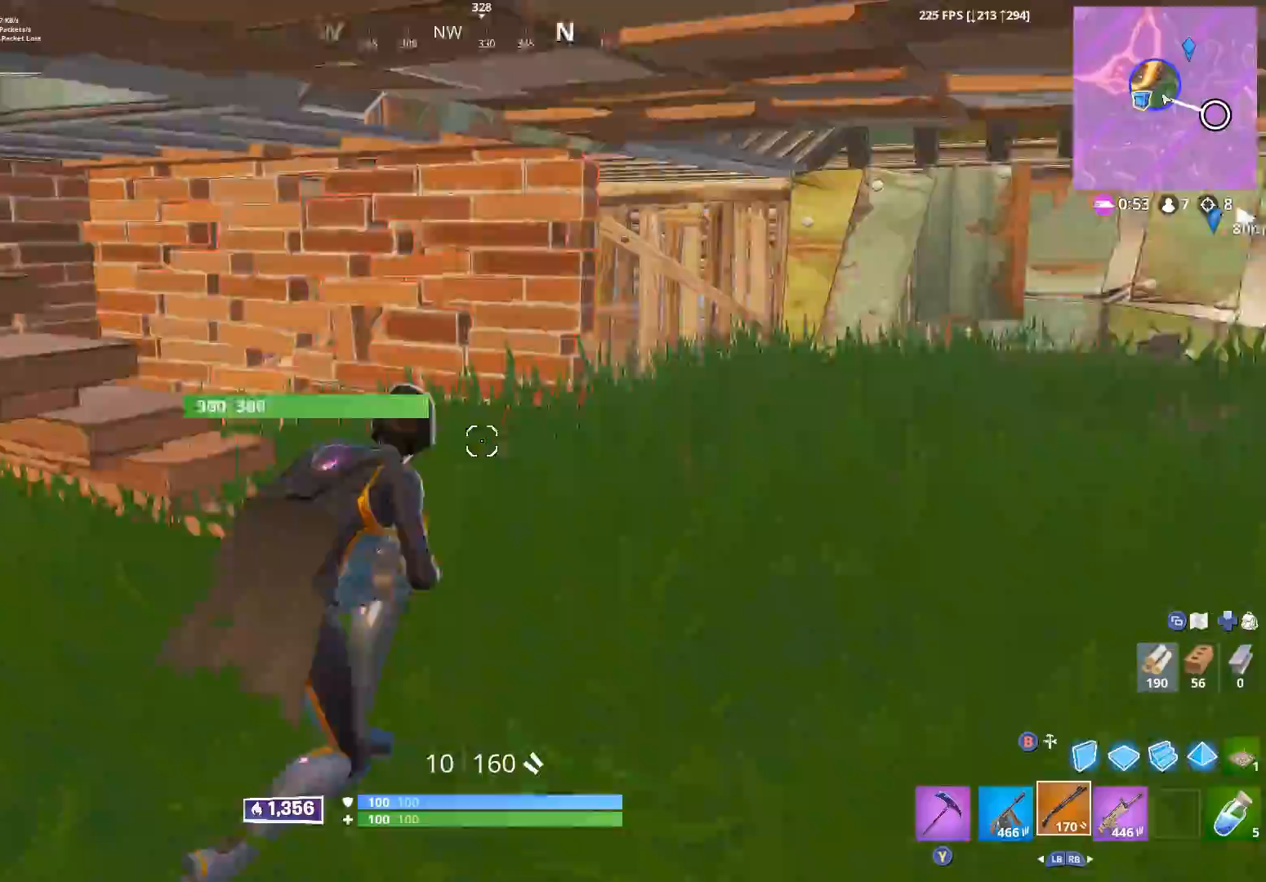
{"buttons": [], "left_stick": "up-right", "right_stick": "left", "events": [[367, "left_stick", "up-right"]]}
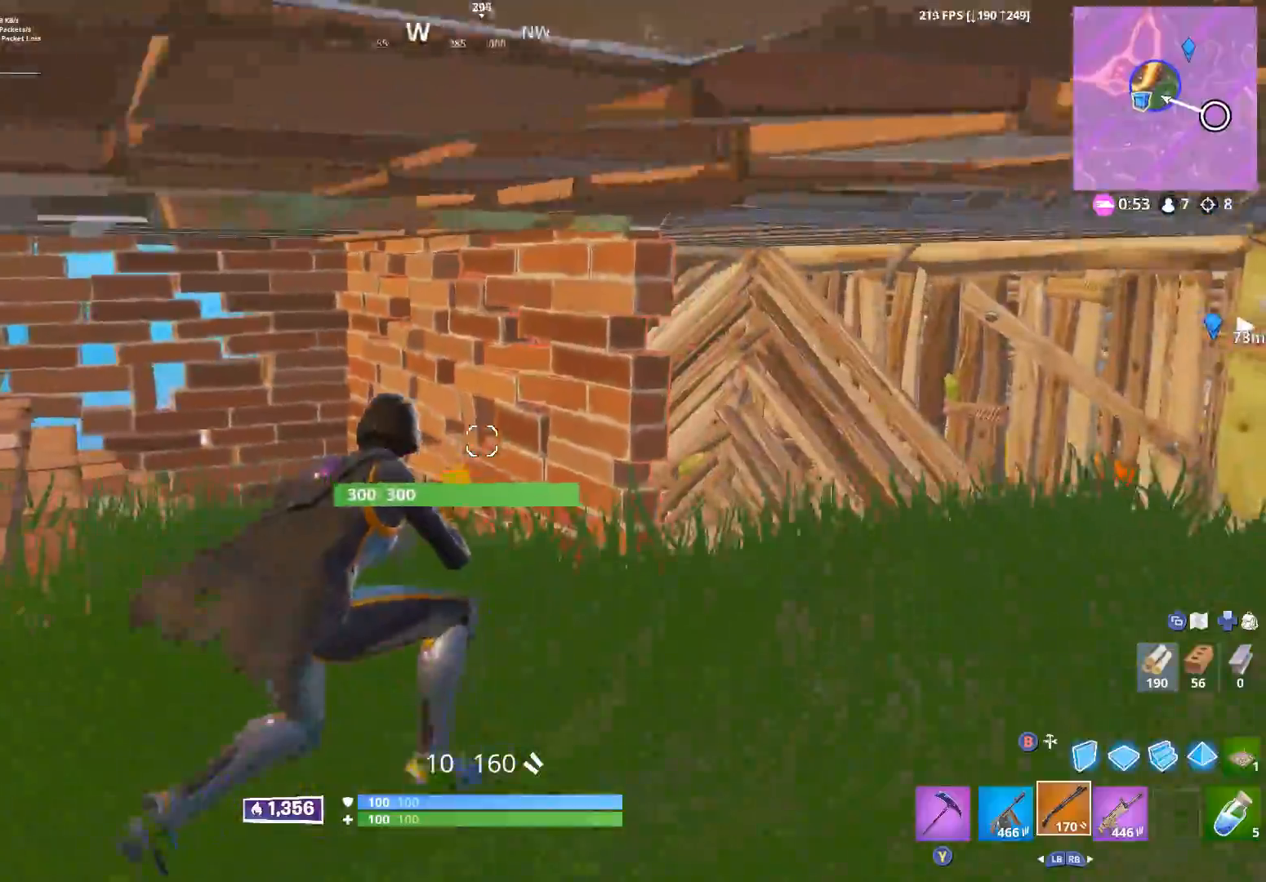
{"buttons": [], "left_stick": "up-right", "right_stick": "up-left", "events": [[167, "right_stick", "up-left"], [267, "right_stick", "left"], [417, "right_stick", "up-left"]]}
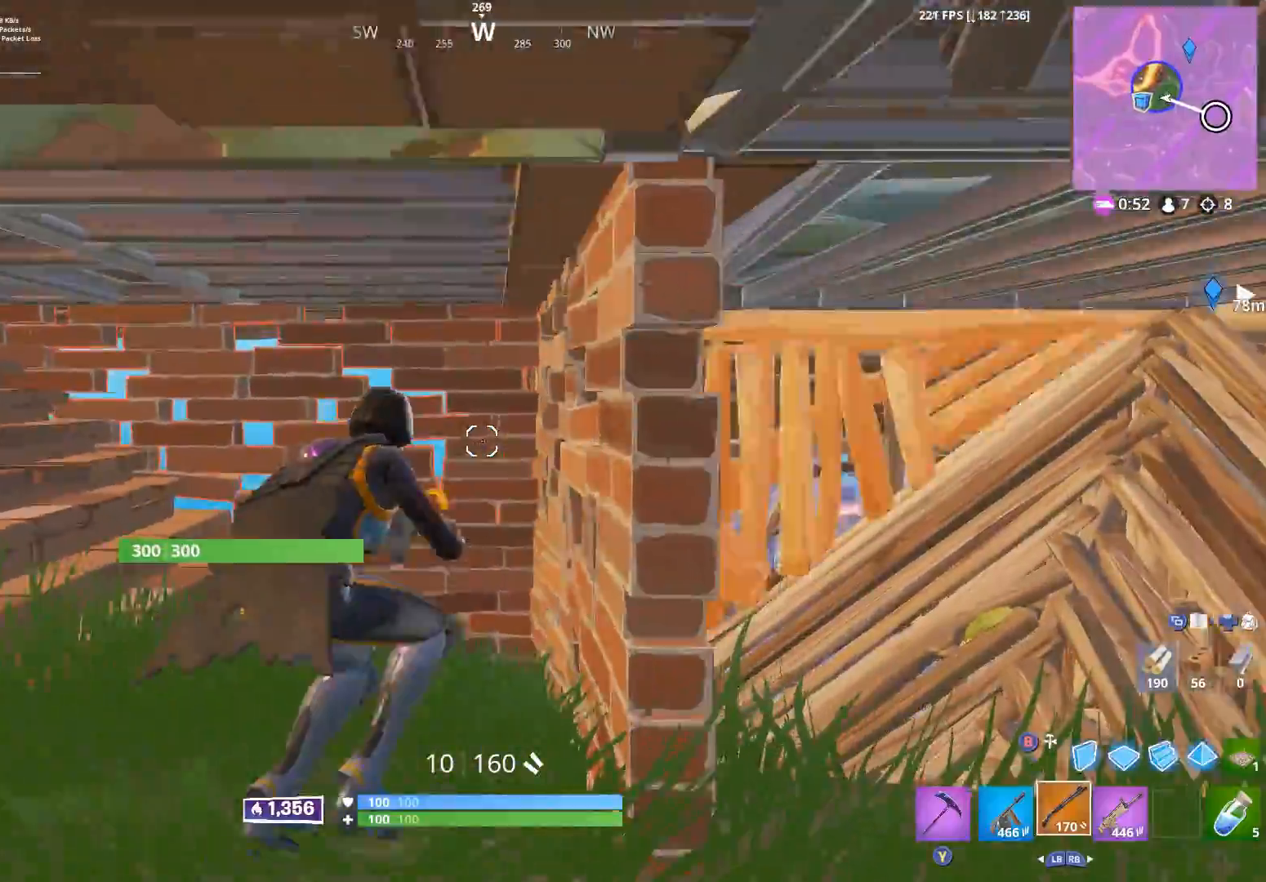
{"buttons": [], "left_stick": "down-right", "right_stick": "center", "events": [[33, "right_stick", "center"], [233, "left_stick", "center"], [250, "right_stick", "down-right"], [317, "right_stick", "down"], [400, "left_stick", "right"], [433, "right_stick", "center"], [500, "left_stick", "down-right"]]}
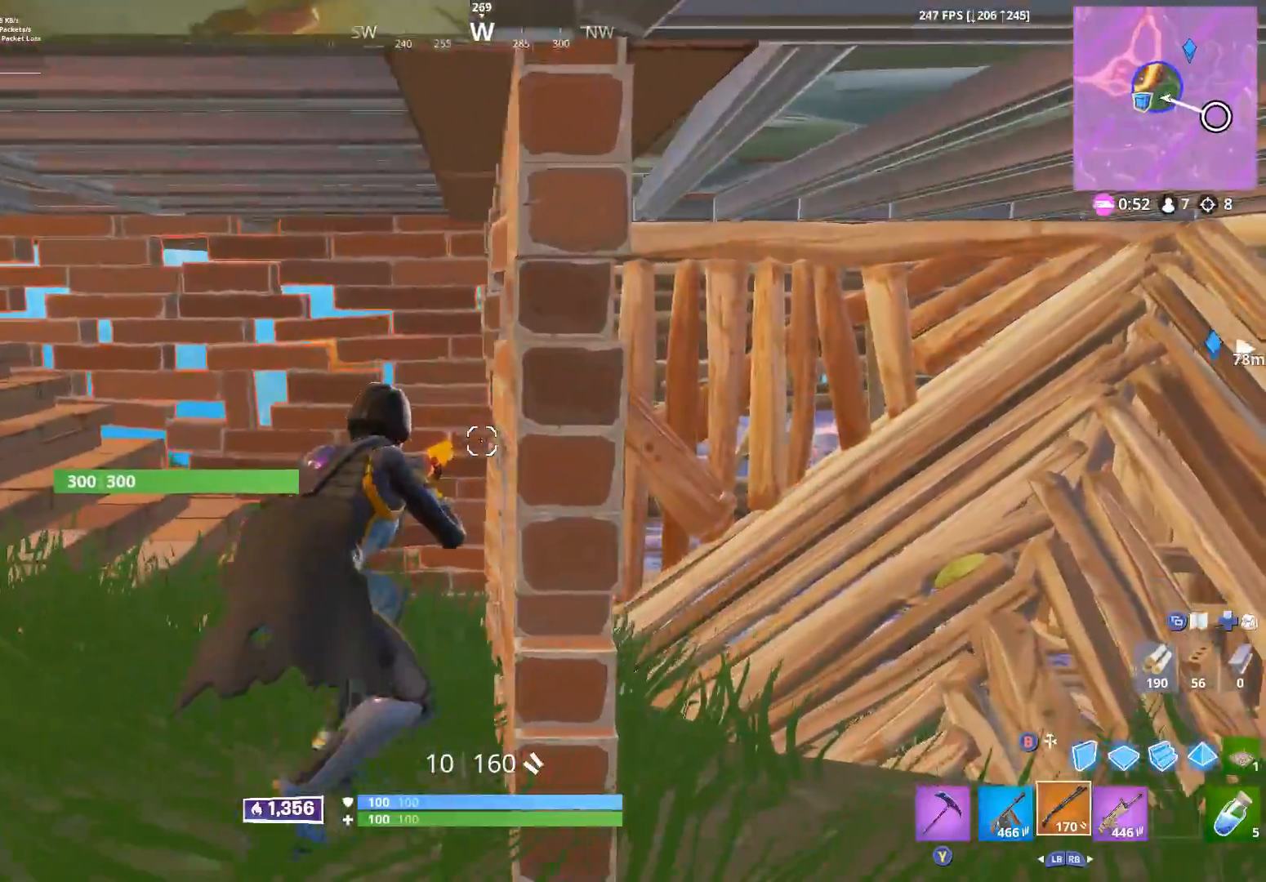
{"buttons": [], "left_stick": "center", "right_stick": "center", "events": [[183, "left_stick", "center"]]}
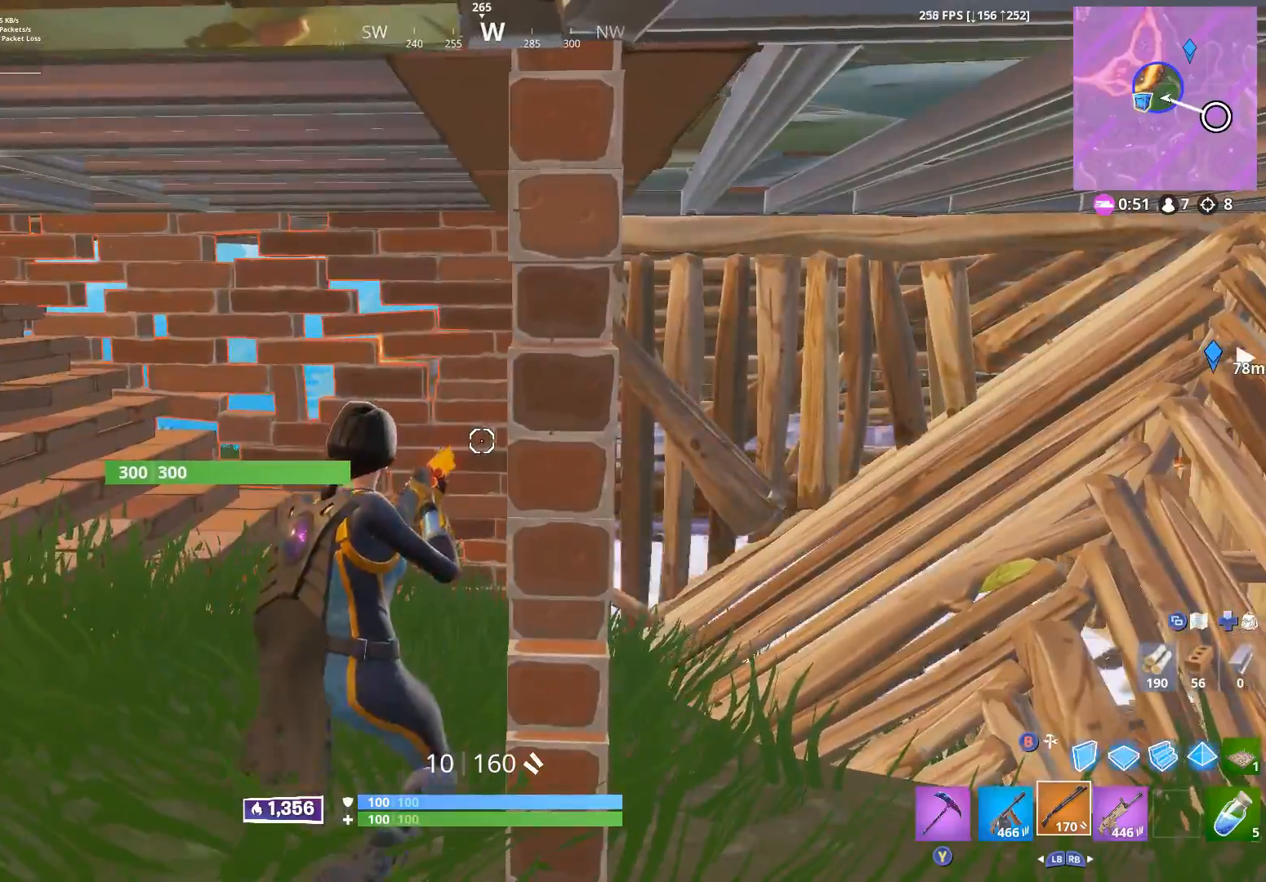
{"buttons": [], "left_stick": "down-left", "right_stick": "right", "events": [[117, "right_stick", "down-right"], [133, "left_stick", "down"], [283, "left_stick", "down-left"], [400, "right_stick", "center"], [483, "right_stick", "right"]]}
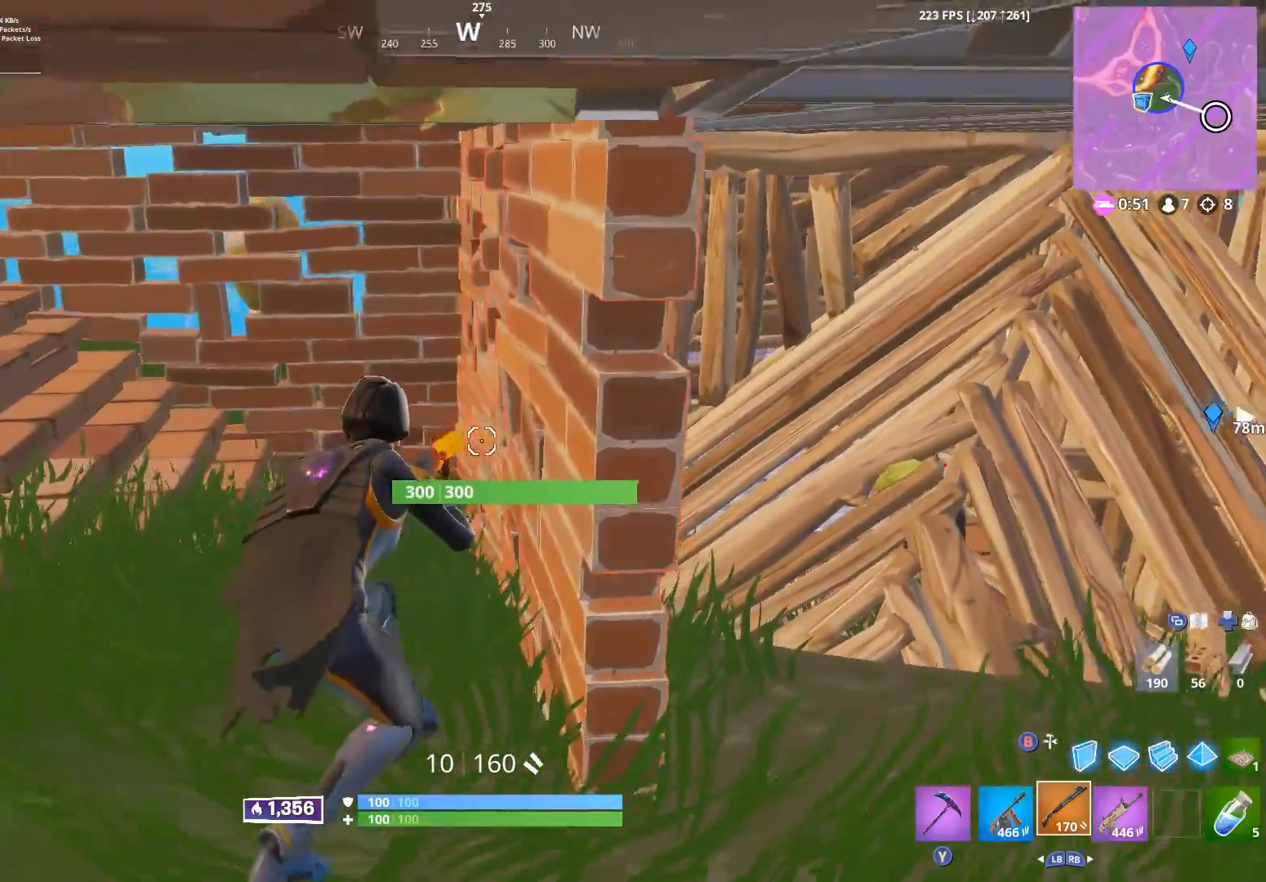
{"buttons": [], "left_stick": "center", "right_stick": "center", "events": [[83, "left_stick", "down"], [117, "right_stick", "center"], [300, "left_stick", "center"]]}
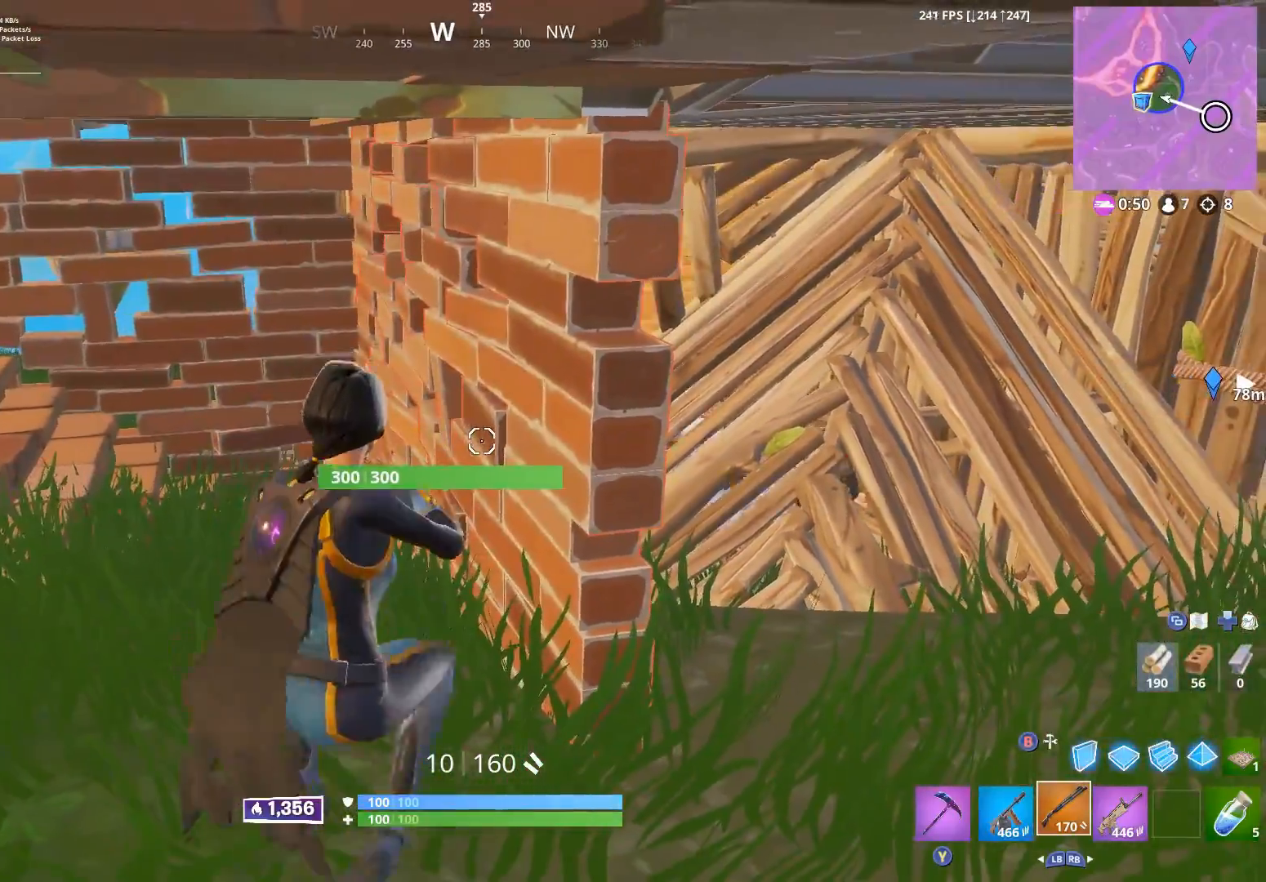
{"buttons": [], "left_stick": "center", "right_stick": "center", "events": []}
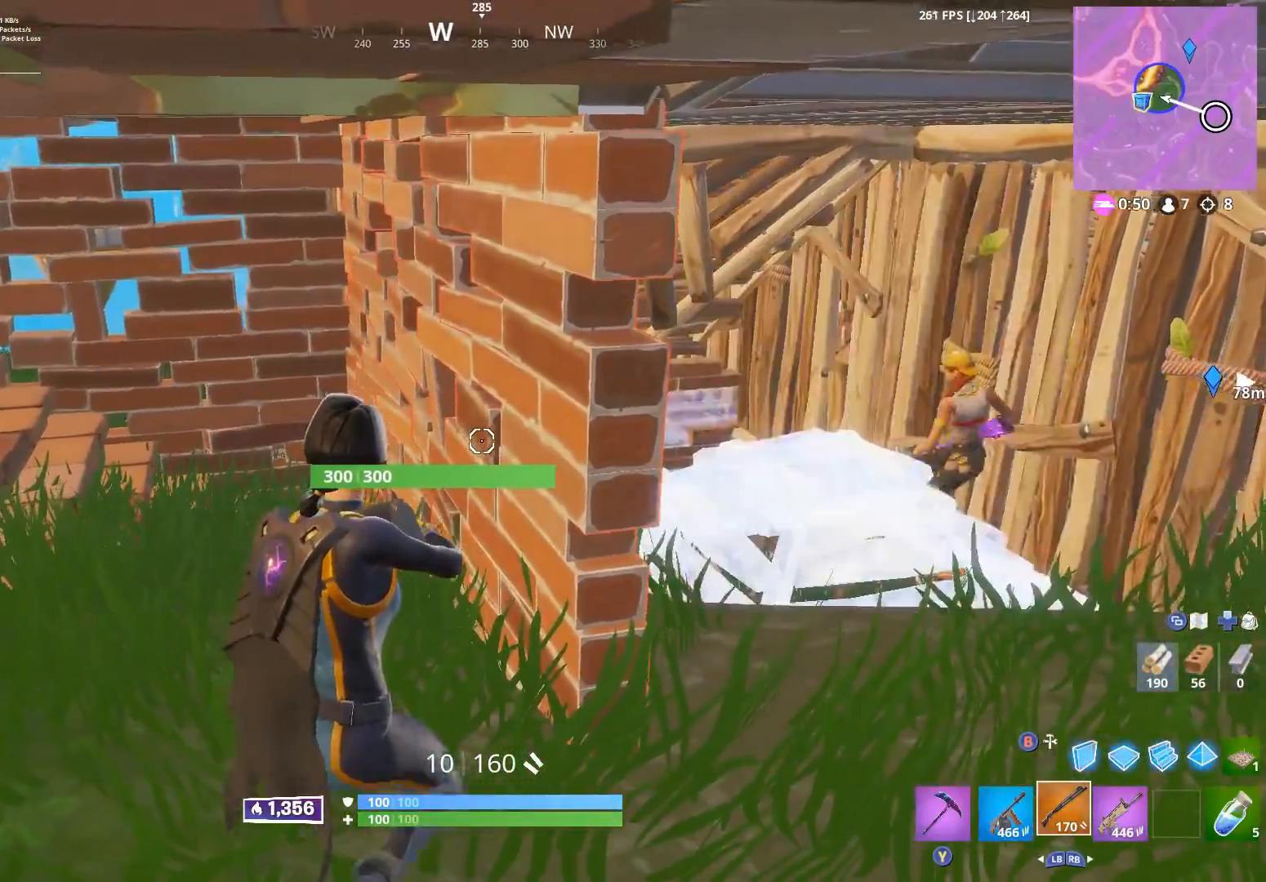
{"buttons": [], "left_stick": "down-right", "right_stick": "up-right", "events": [[33, "left_stick", "up-right"], [133, "left_stick", "center"], [317, "right_stick", "right"], [400, "right_stick", "up-right"], [433, "left_stick", "down-right"]]}
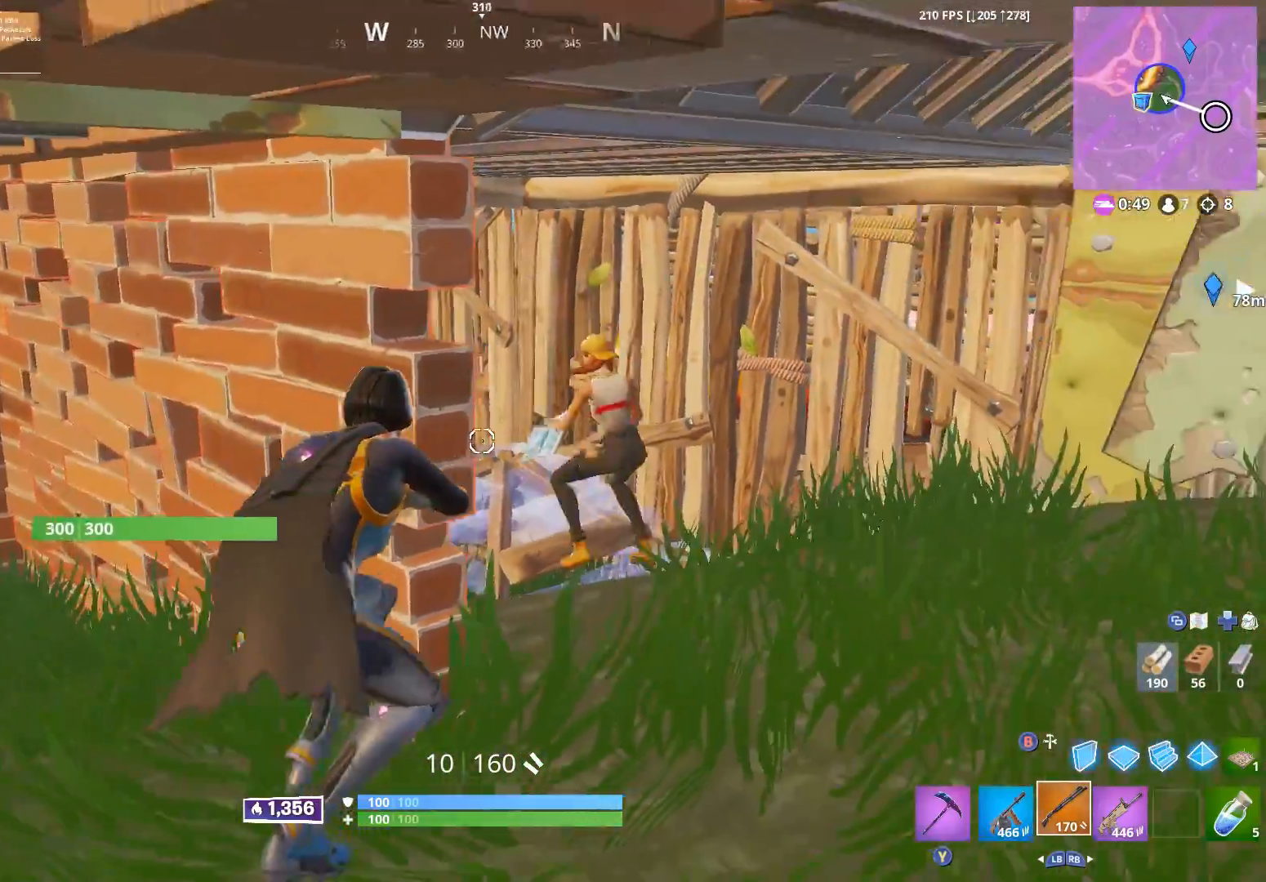
{"buttons": [], "left_stick": "down-right", "right_stick": "center", "events": [[150, "L2", "down"], [167, "R2", "down"], [250, "L2", "up"], [250, "right_stick", "left"], [283, "left_stick", "down"], [300, "right_stick", "down-left"], [317, "R2", "up"], [467, "right_stick", "center"], [500, "left_stick", "down-right"]]}
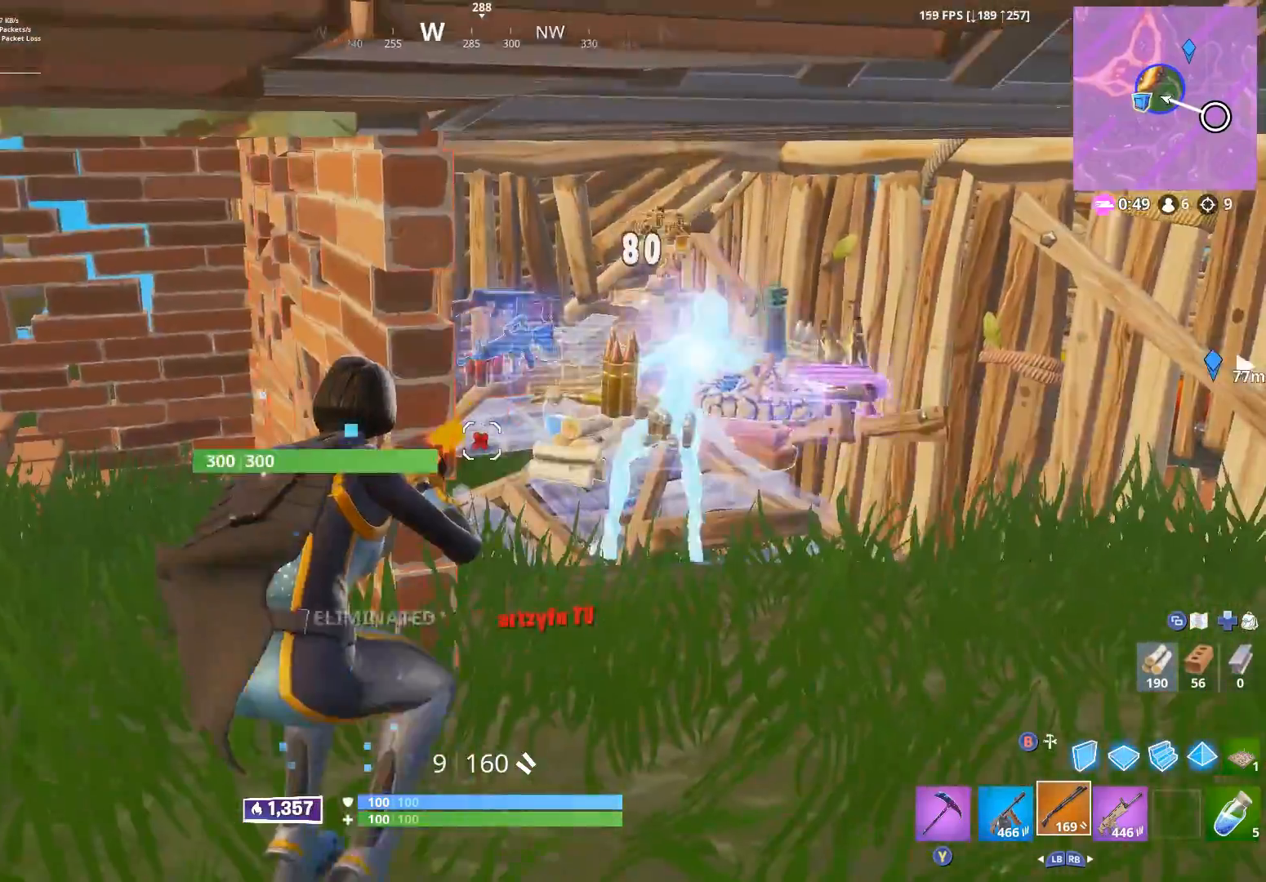
{"buttons": ["L2"], "left_stick": "left", "right_stick": "up-right", "events": [[17, "left_stick", "right"], [233, "left_stick", "up"], [300, "left_stick", "up-left"], [350, "right_stick", "up-right"], [367, "L2", "down"], [467, "left_stick", "left"]]}
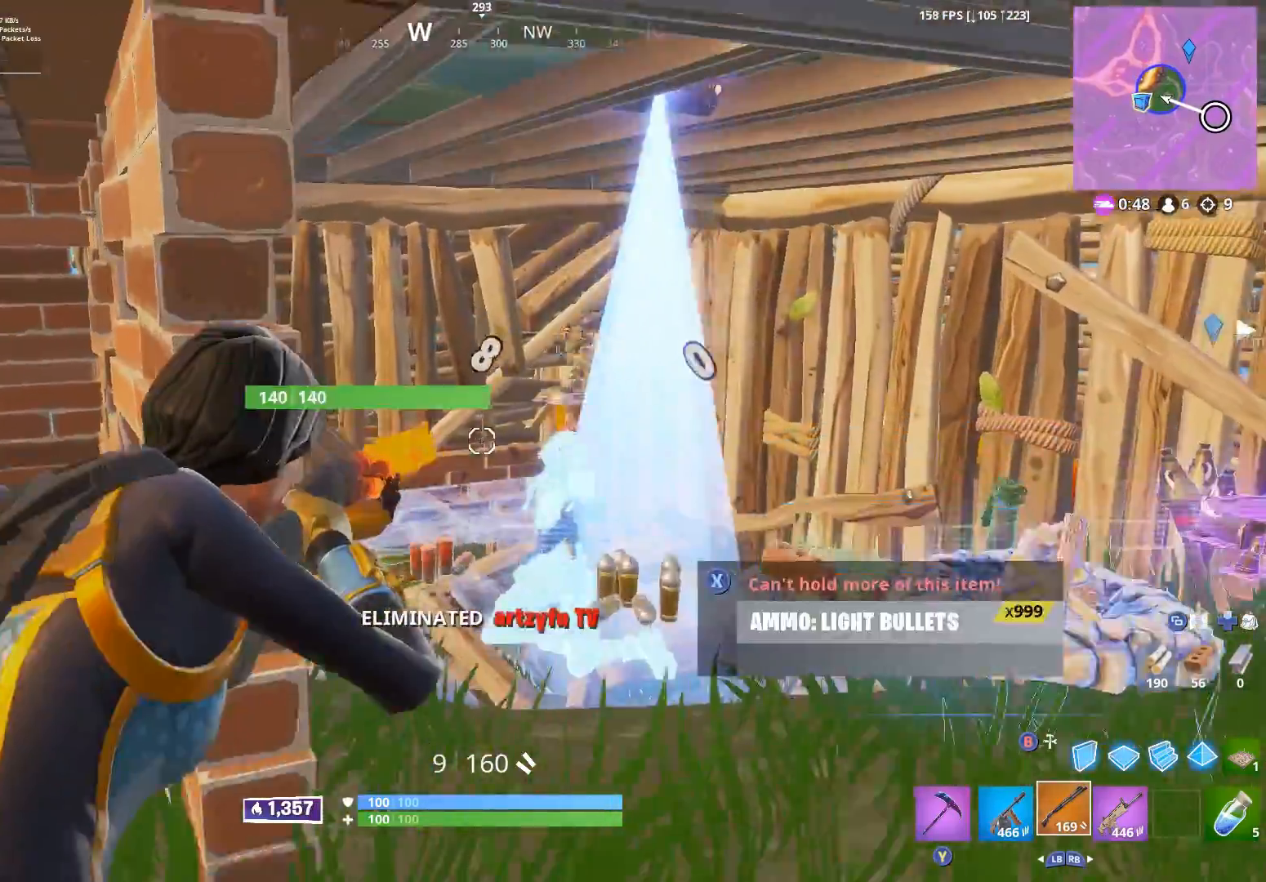
{"buttons": [], "left_stick": "up", "right_stick": "center", "events": [[117, "right_stick", "down-right"], [217, "left_stick", "down-left"], [250, "R2", "down"], [300, "L2", "up"], [317, "right_stick", "down"], [417, "R2", "up"], [433, "left_stick", "up-left"], [433, "right_stick", "center"], [483, "left_stick", "up"]]}
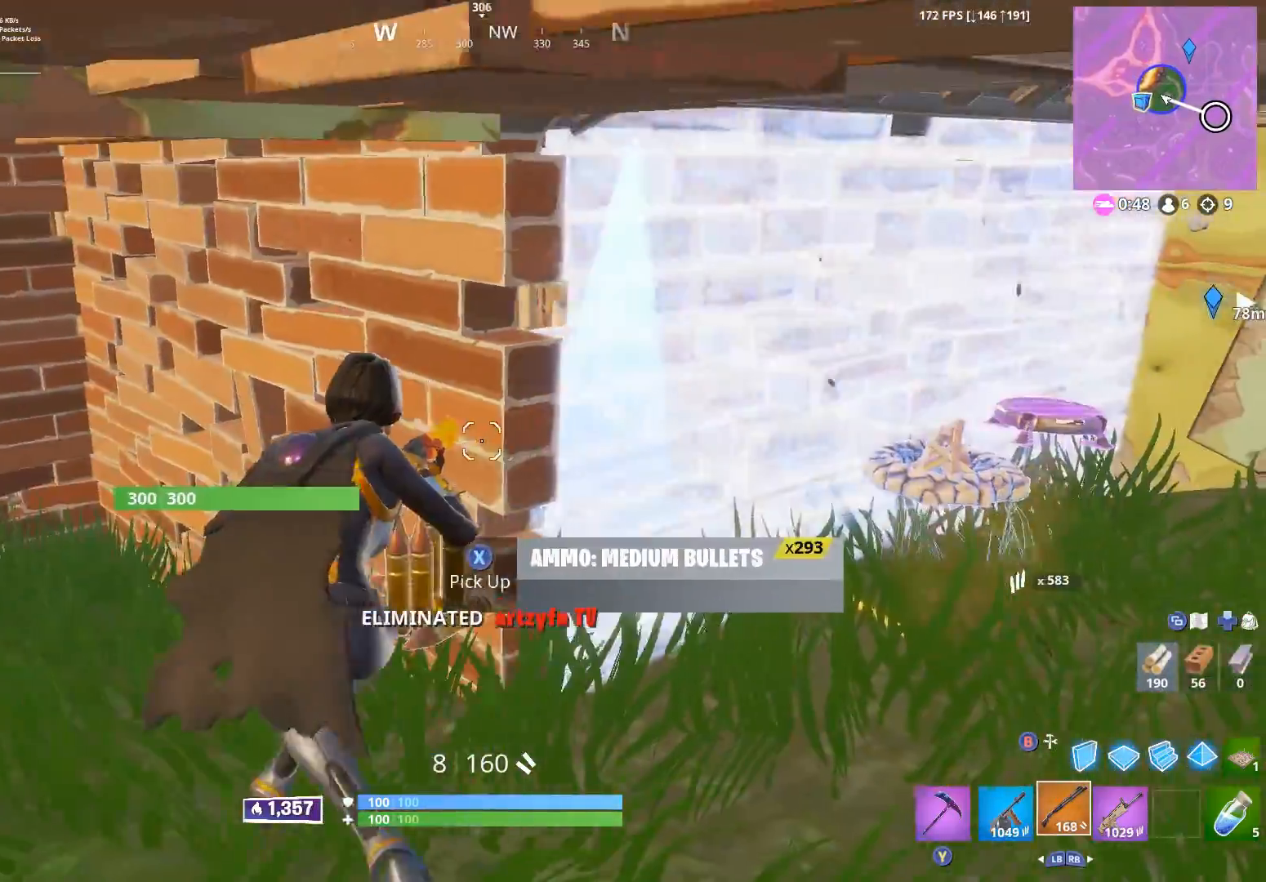
{"buttons": [], "left_stick": "down-right", "right_stick": "center", "events": [[17, "left_stick", "up-right"], [100, "left_stick", "right"], [200, "left_stick", "down-right"]]}
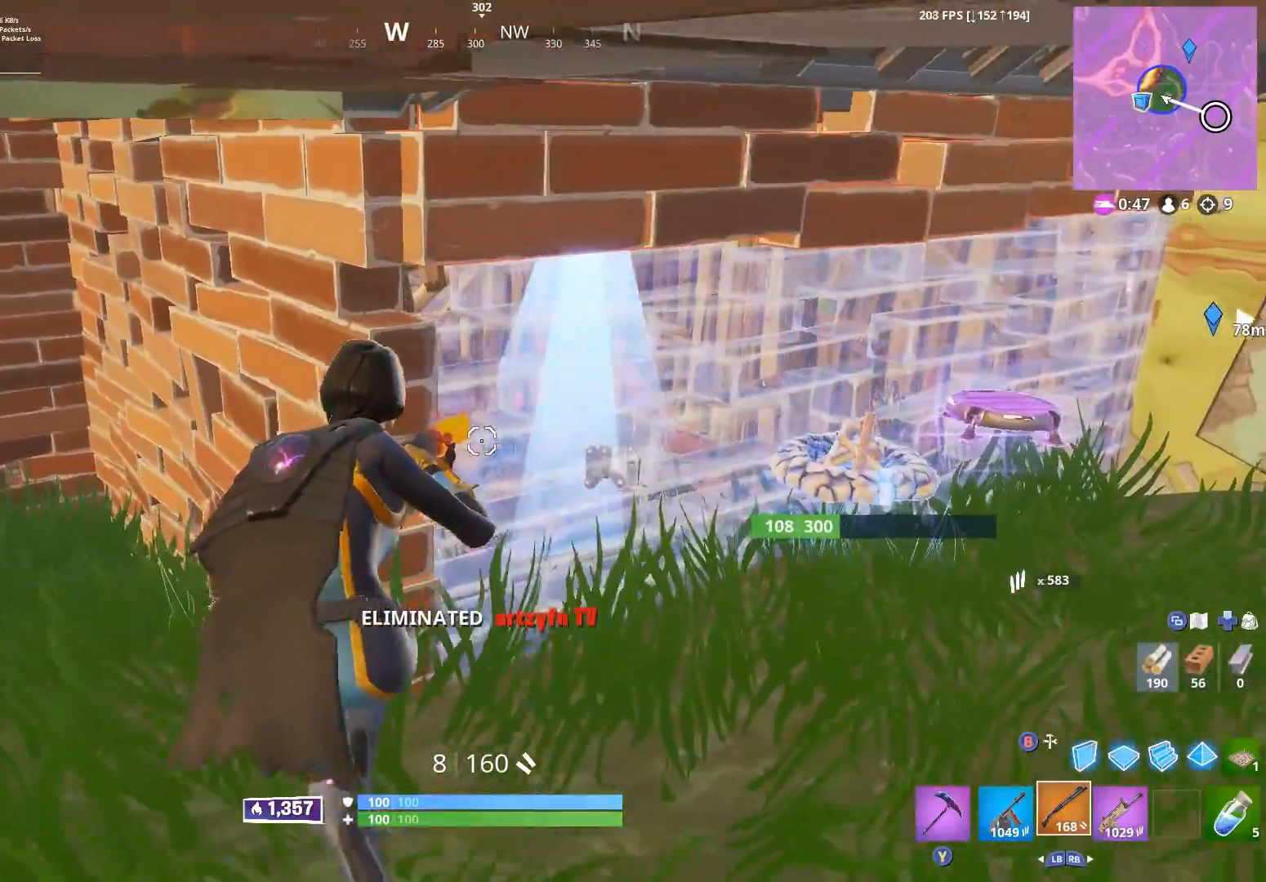
{"buttons": [], "left_stick": "up-right", "right_stick": "right", "events": [[67, "left_stick", "down-left"], [117, "left_stick", "left"], [300, "left_stick", "up"], [317, "right_stick", "right"], [383, "Y", "down"], [400, "left_stick", "up-right"], [483, "Y", "up"]]}
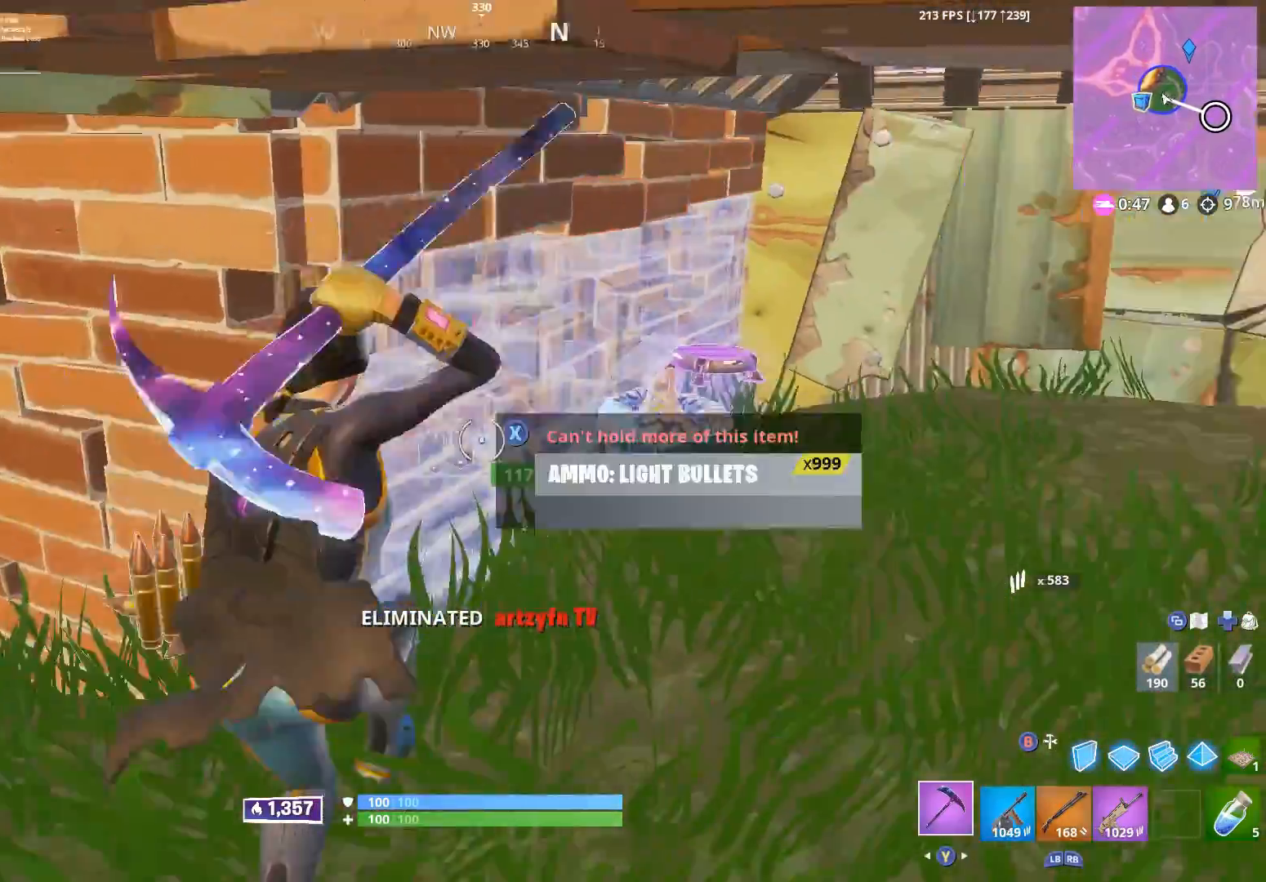
{"buttons": ["X"], "left_stick": "down-left", "right_stick": "center", "events": [[167, "X", "down"], [167, "right_stick", "center"], [233, "X", "up"], [233, "left_stick", "down-right"], [333, "right_stick", "up"], [350, "X", "down"], [417, "X", "up"], [417, "left_stick", "down-left"], [483, "right_stick", "center"], [500, "X", "down"]]}
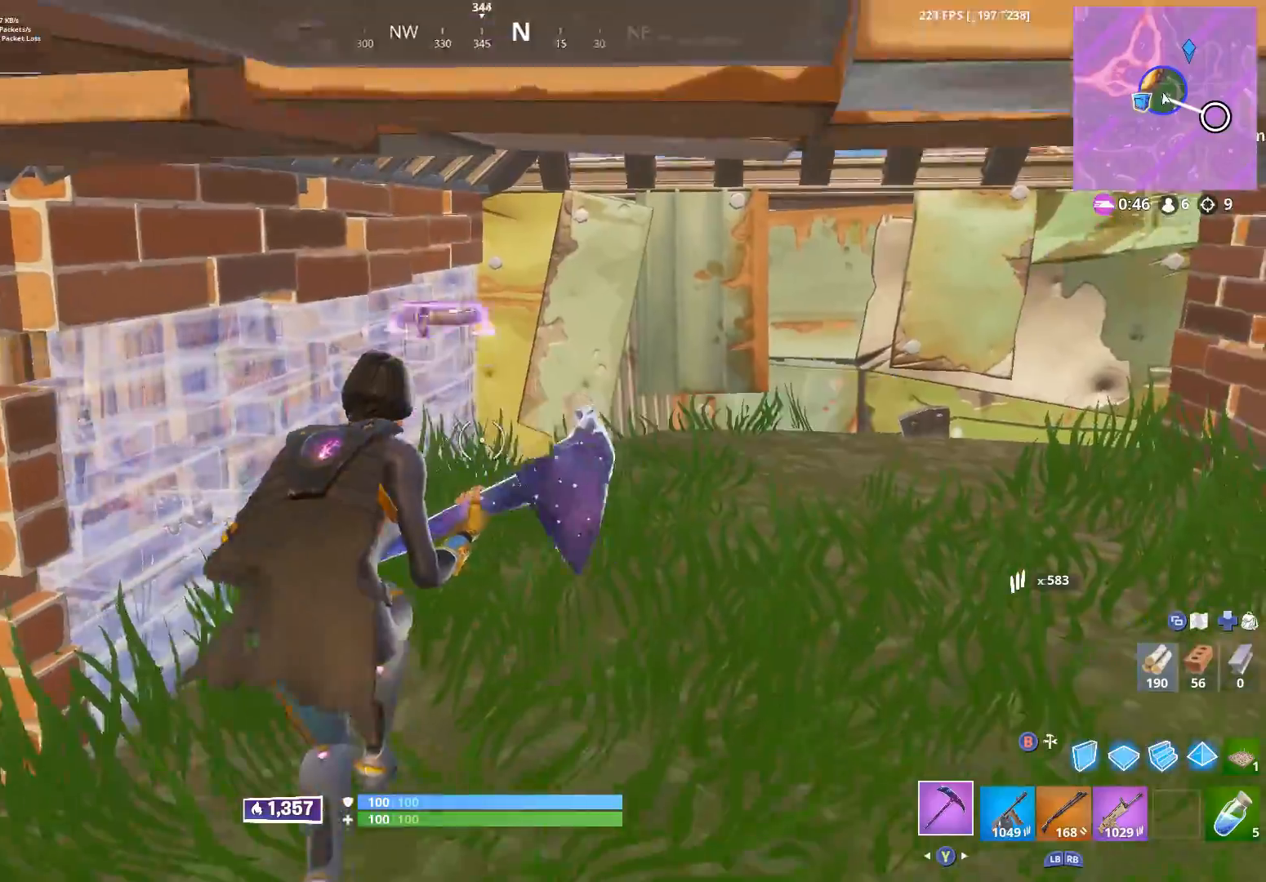
{"buttons": [], "left_stick": "right", "right_stick": "center", "events": [[17, "left_stick", "left"], [83, "right_stick", "left"], [117, "X", "up"], [133, "left_stick", "down-left"], [200, "Y", "down"], [267, "left_stick", "down"], [283, "Y", "up"], [317, "right_stick", "center"], [383, "left_stick", "down-right"], [483, "left_stick", "right"]]}
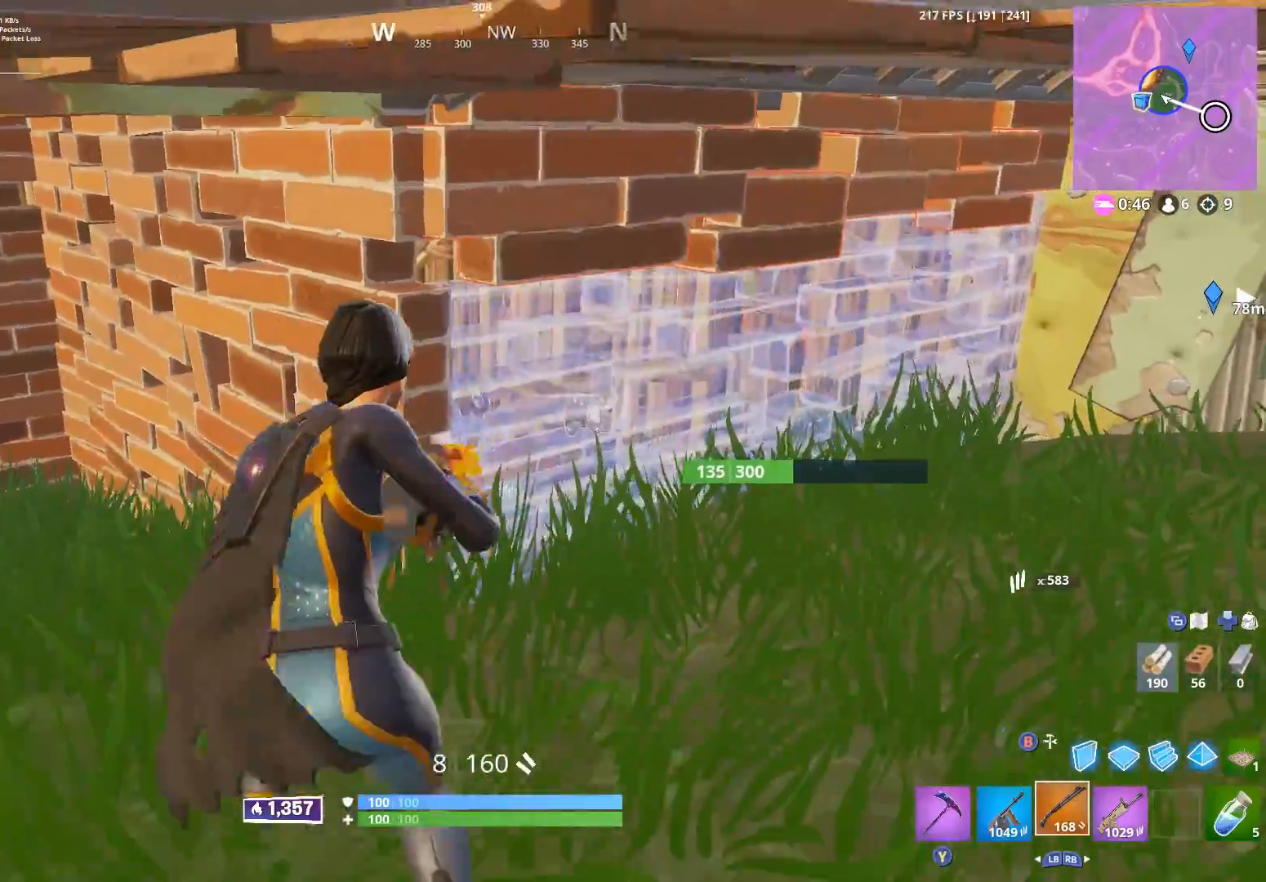
{"buttons": ["R2"], "left_stick": "right", "right_stick": "left", "events": [[117, "right_stick", "up-left"], [133, "Y", "down"], [217, "Y", "up"], [233, "R2", "down"], [250, "right_stick", "left"]]}
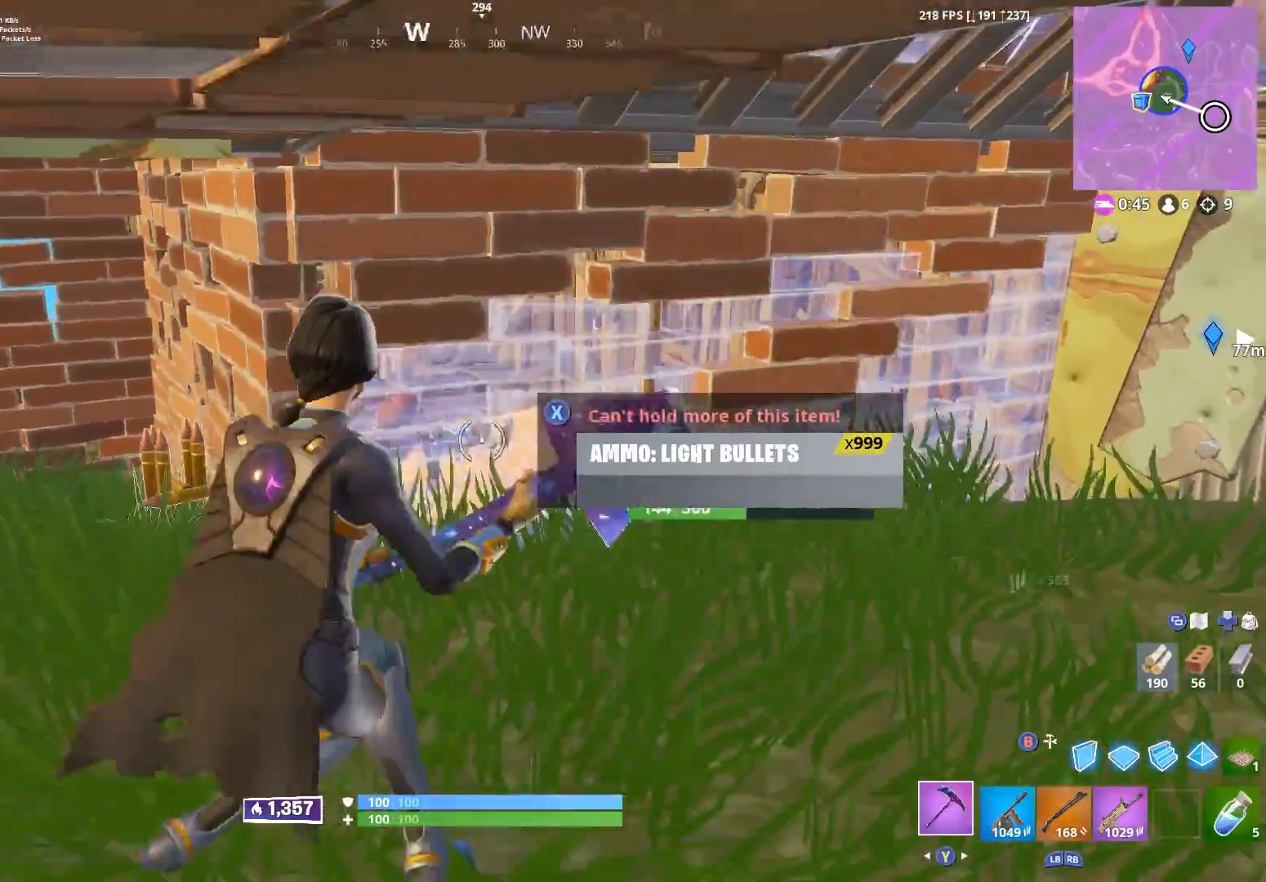
{"buttons": ["R2"], "left_stick": "center", "right_stick": "center", "events": [[83, "left_stick", "down-right"], [117, "right_stick", "center"], [217, "left_stick", "down"], [400, "left_stick", "center"]]}
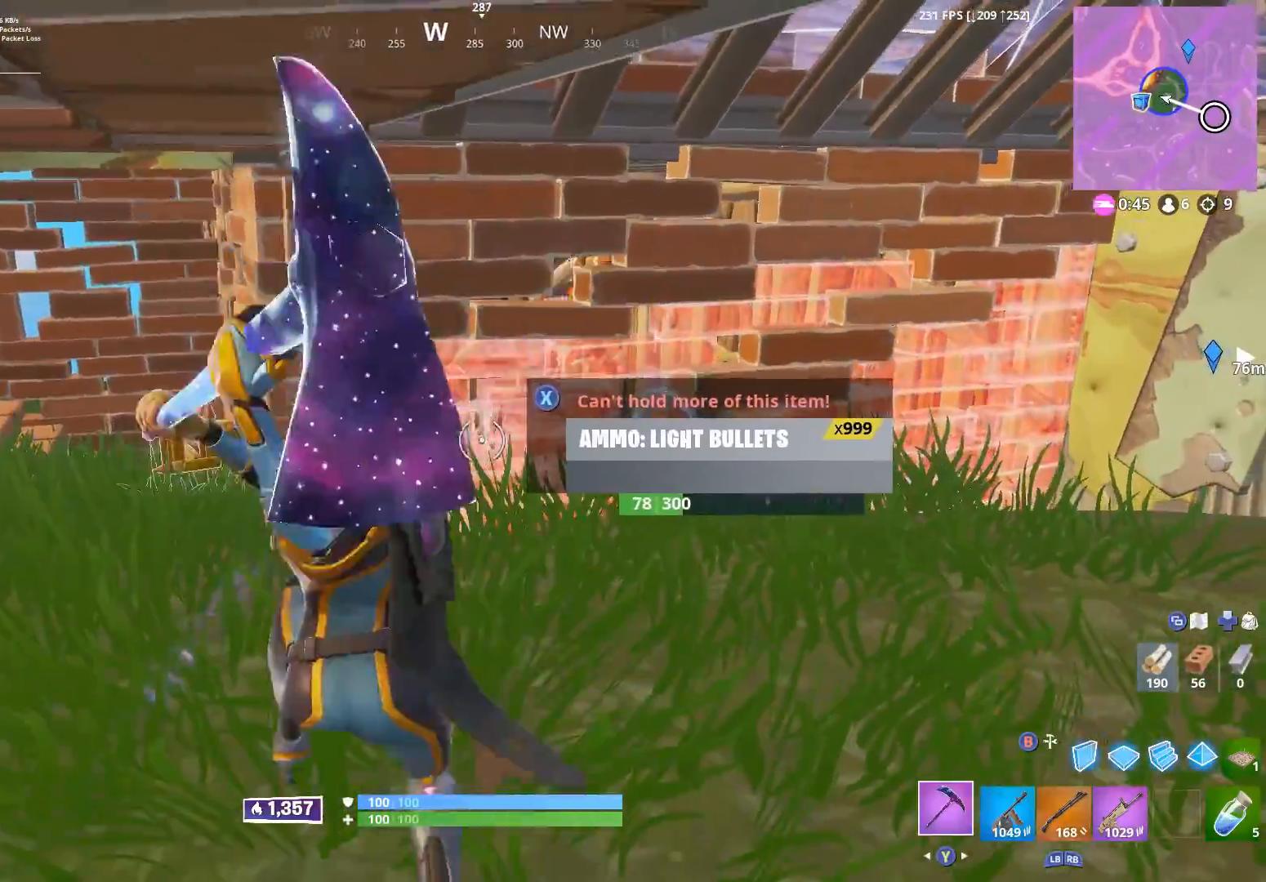
{"buttons": ["B", "R2"], "left_stick": "left", "right_stick": "center", "events": [[33, "left_stick", "right"], [167, "left_stick", "down-left"], [317, "B", "down"], [383, "B", "up"], [450, "left_stick", "left"], [467, "B", "down"]]}